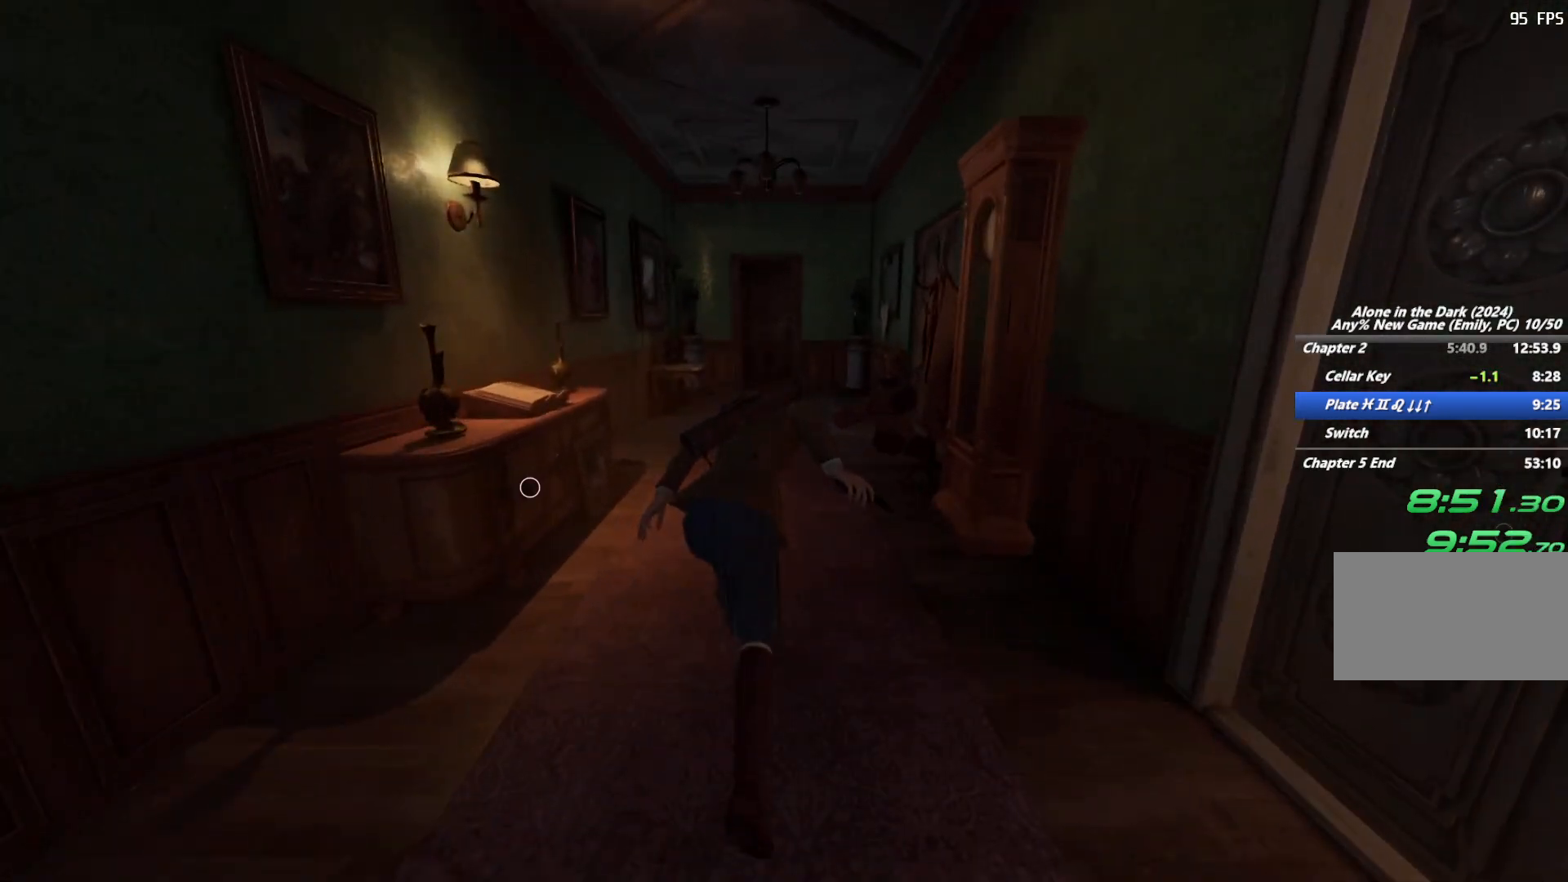
Gameplay with keyboard and mouse; each line is a JSON object with the keys and mouse buttons held at the frame after it. "events" lists presses ("down") and releases ("up") of "1", "2", "3", "4", "5", "6", "a", "alt", "b", "c", "caps_lock", "ctrl", "d", "e", "escape", "f", "g", "q", "r", "s", "shift", "space", "t", "tab", "v", "w", "x", "y", "z", "mouse_left", "mouse_wheel", "mouse_right", "mouse_mb4" and "mouse_mb5" between this image and that frame as [ms after this image, input, new state], when the widget could be followed in between. "mouse_left", "mouse_wheel", "mouse_right", "mouse_mb4", "mouse_mb5" = the "left", "wheel", "right", "mb4", "mb5" buttons of the "mouse" list. No other keys are recorded. "wheel" means that the mouse wheel is clicked or scrolled. Mouse movement is not recorded.
{"keys": ["shift", "space", "w"], "mouse": [], "events": [[267, "space", "down"], [350, "space", "up"], [450, "space", "down"]]}
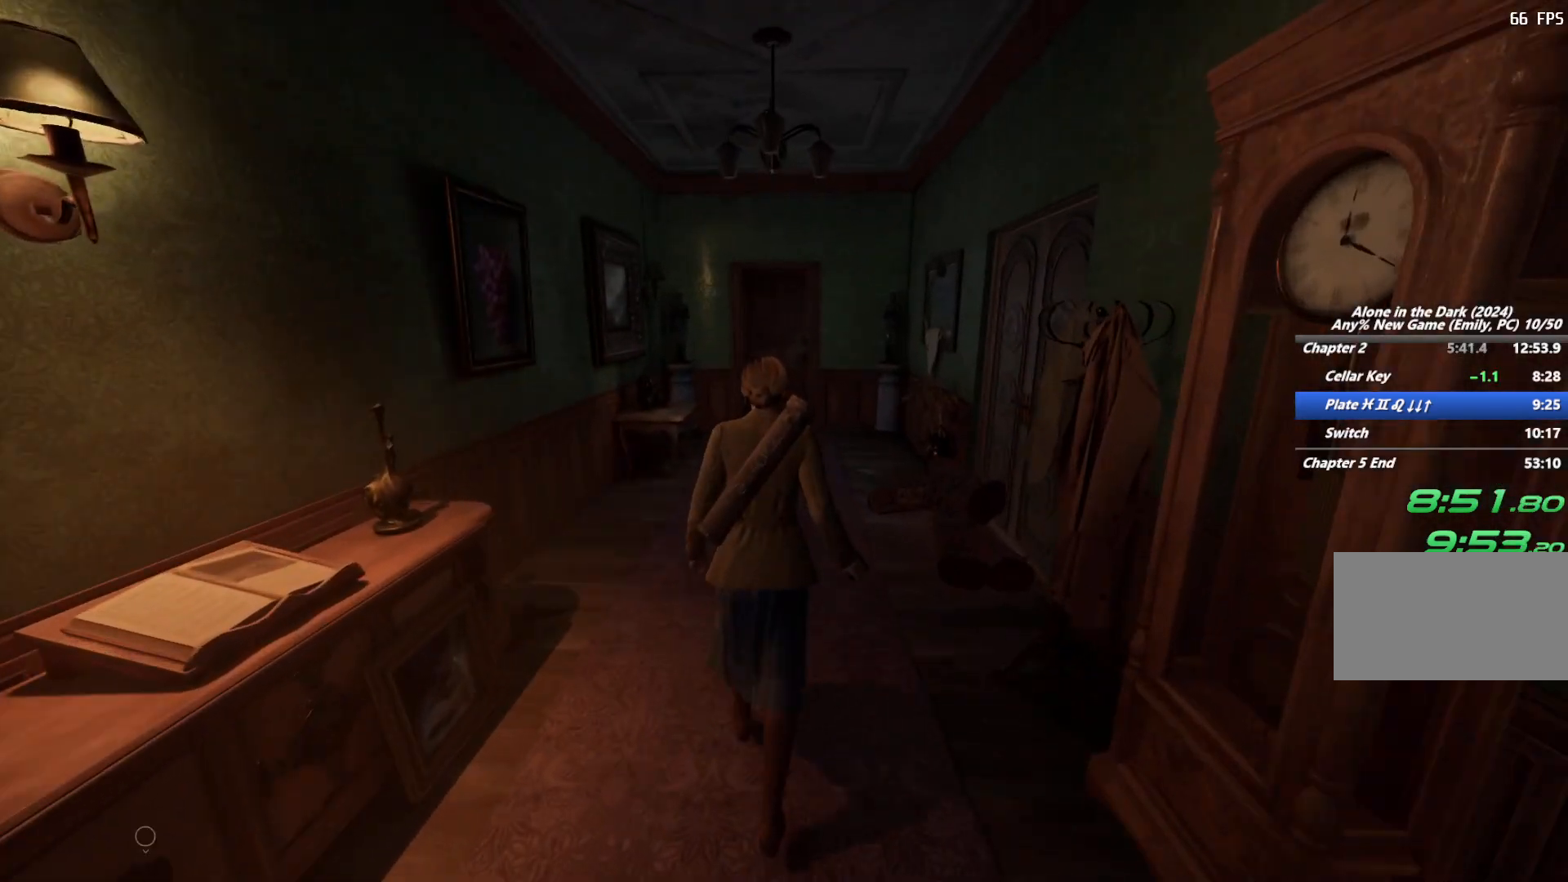
{"keys": ["shift", "w"], "mouse": [], "events": [[33, "space", "up"]]}
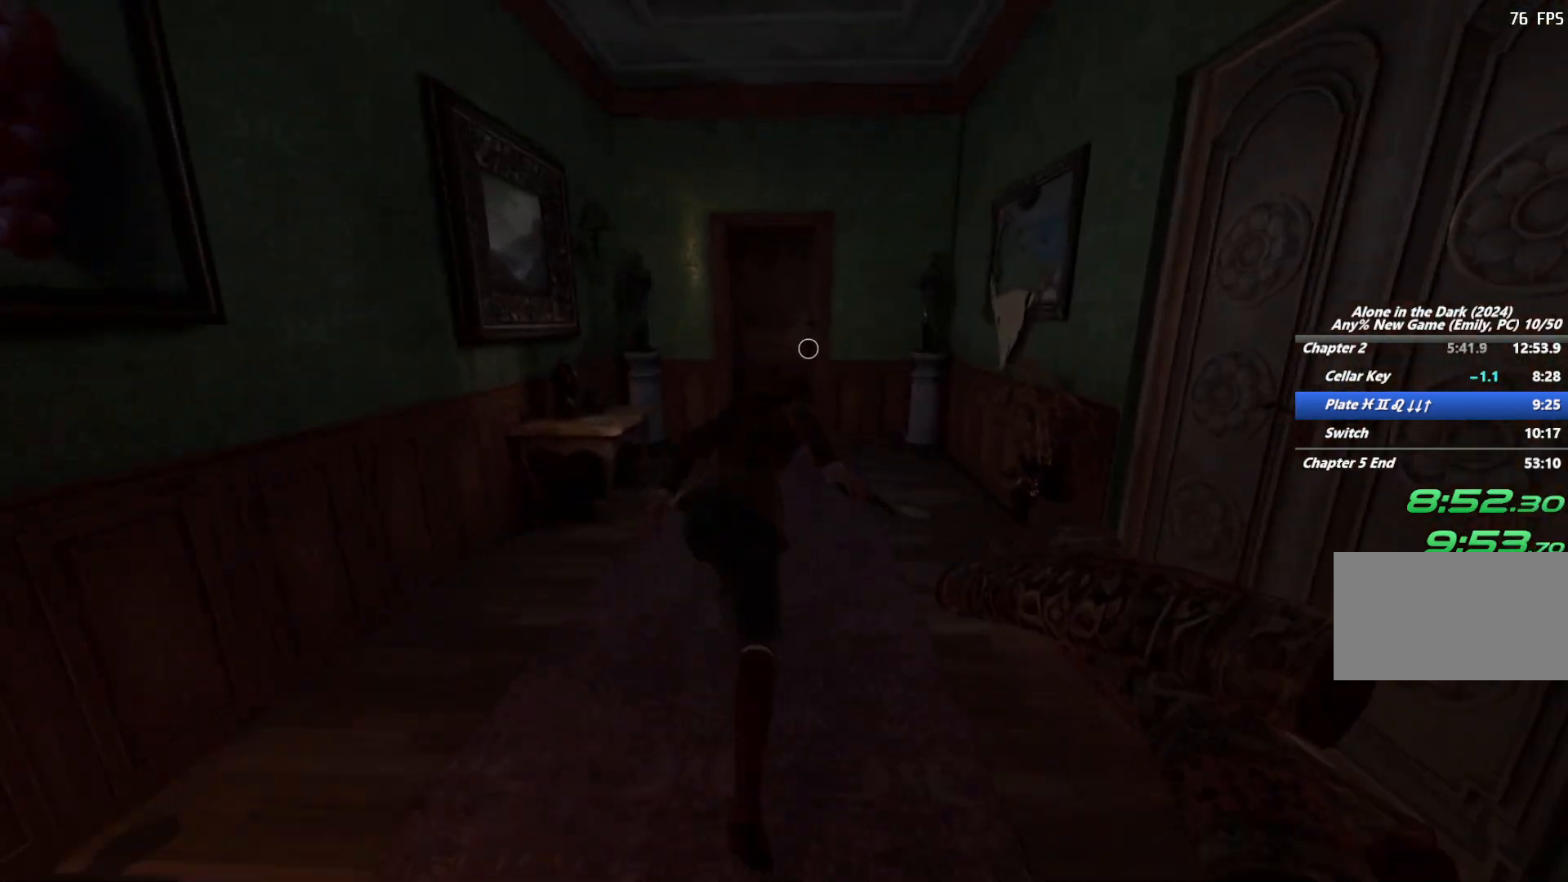
{"keys": ["shift", "w"], "mouse": [], "events": []}
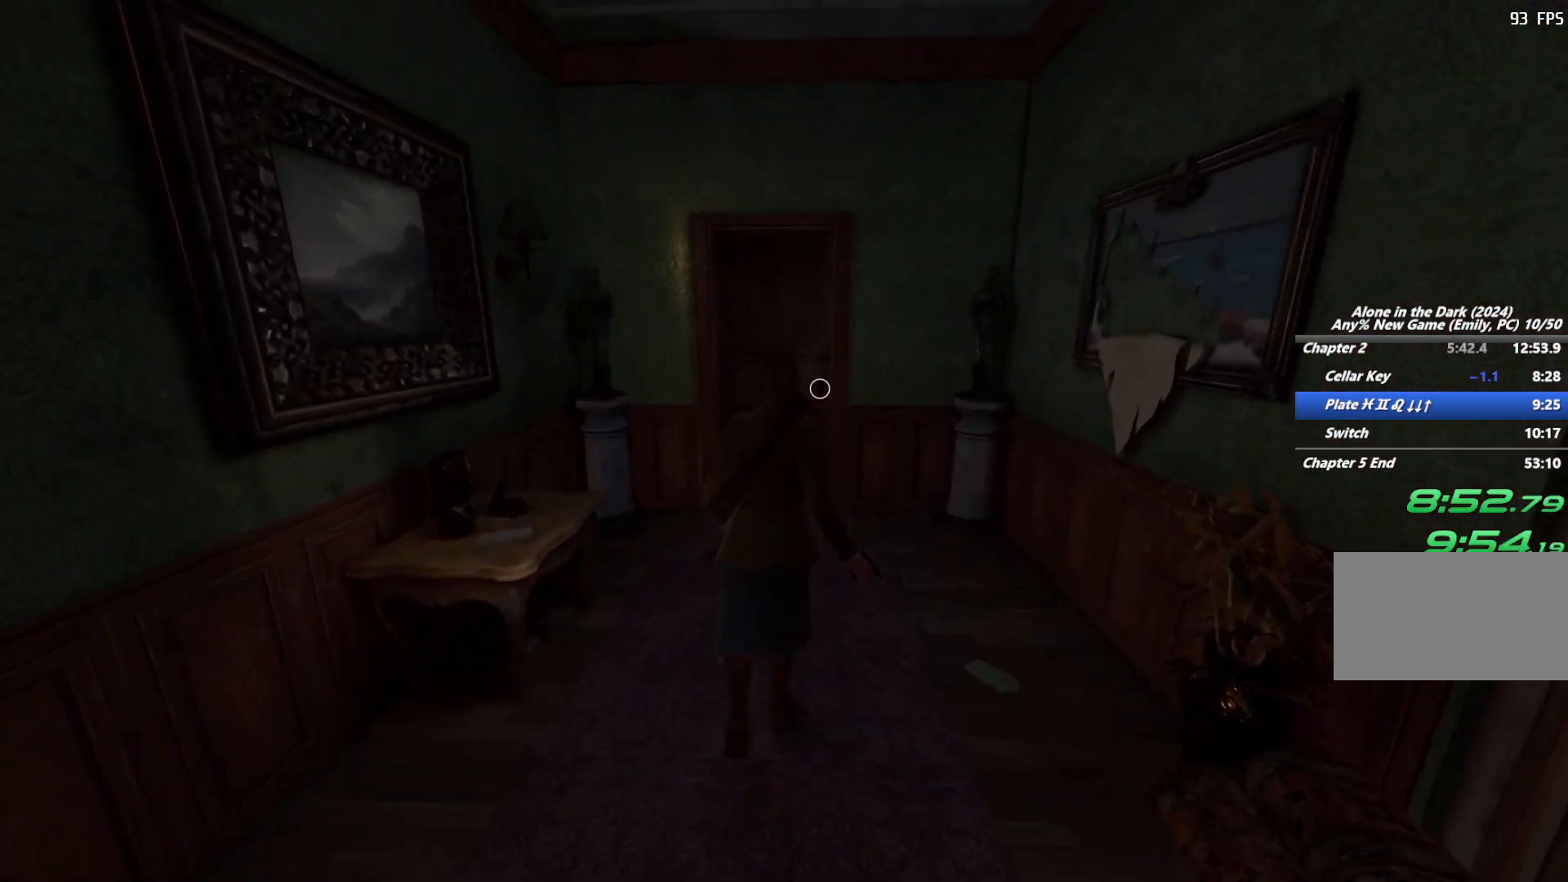
{"keys": ["e", "shift", "w"], "mouse": [], "events": [[500, "e", "down"]]}
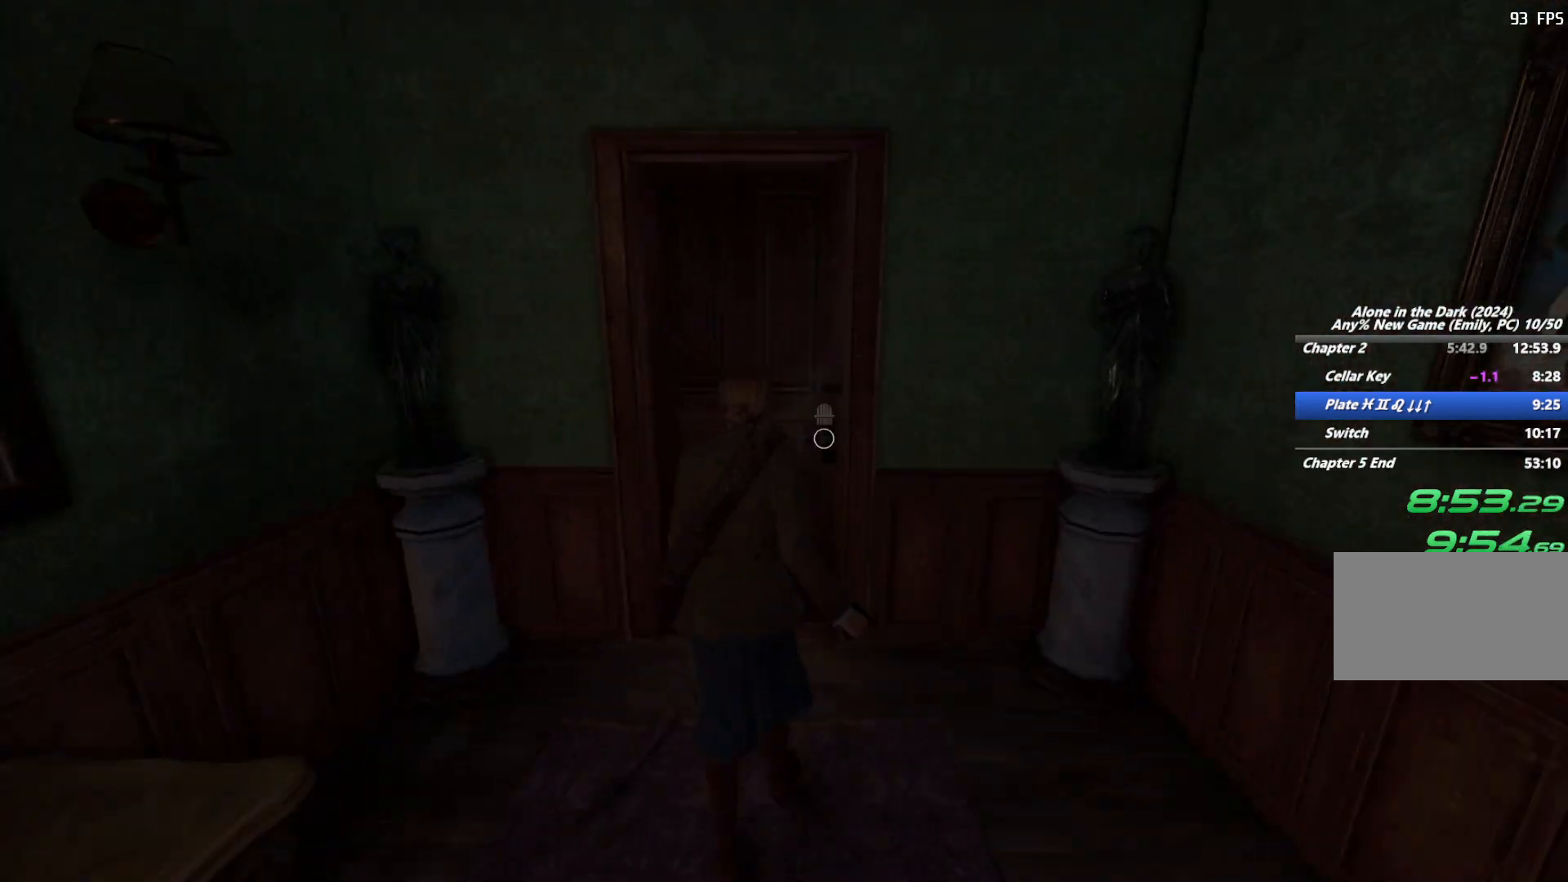
{"keys": ["e"], "mouse": [], "events": [[67, "w", "up"], [83, "e", "up"], [100, "shift", "up"], [150, "e", "down"], [250, "e", "up"], [317, "e", "down"], [400, "e", "up"], [500, "e", "down"]]}
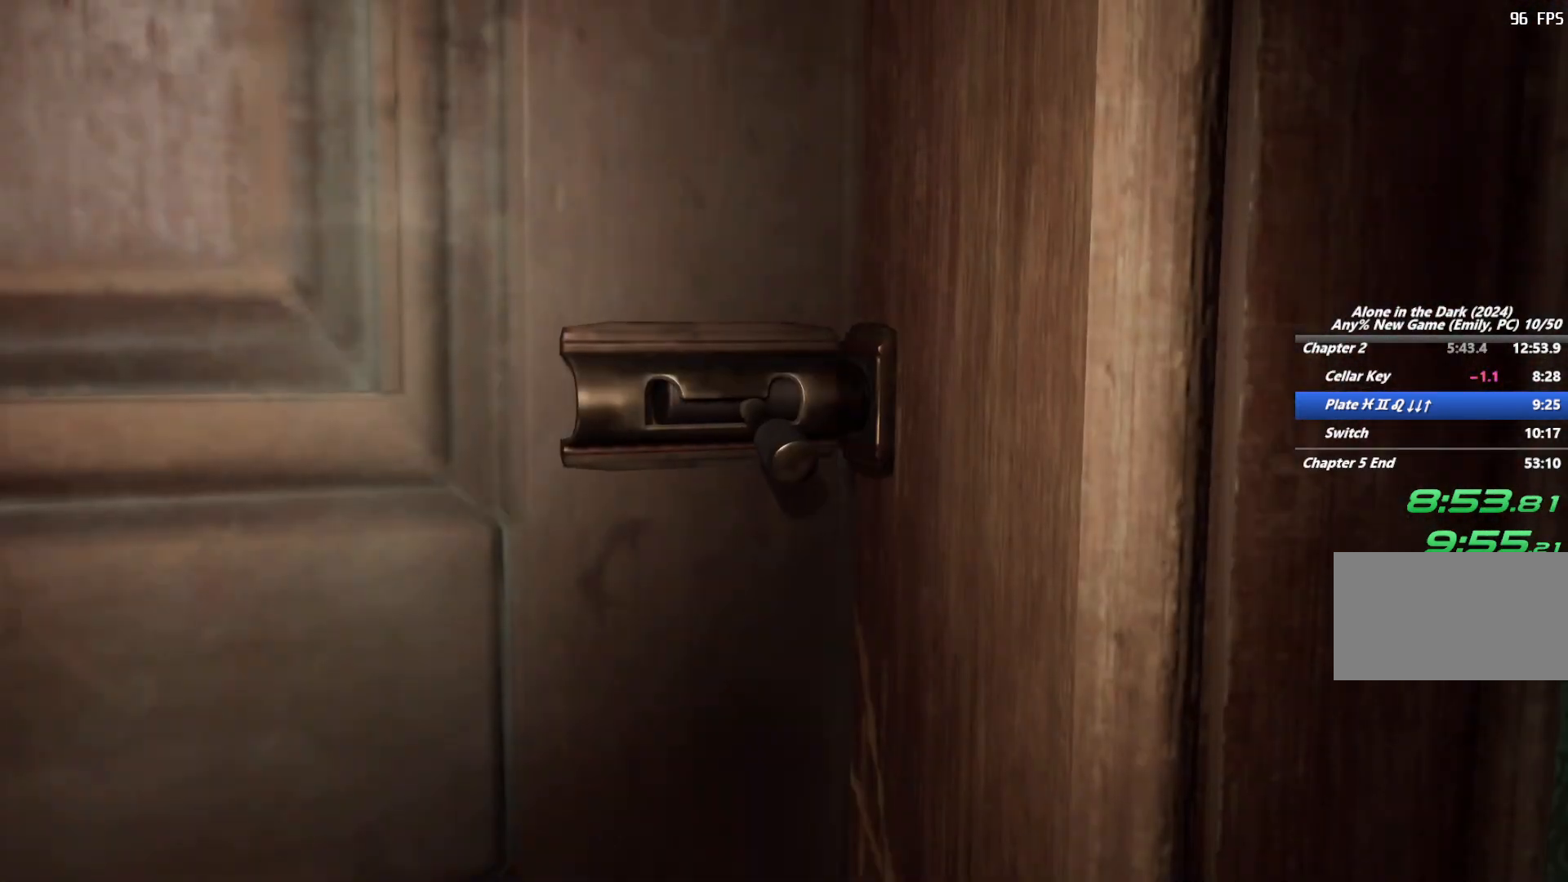
{"keys": [], "mouse": [], "events": [[100, "e", "up"], [383, "e", "down"], [483, "e", "up"]]}
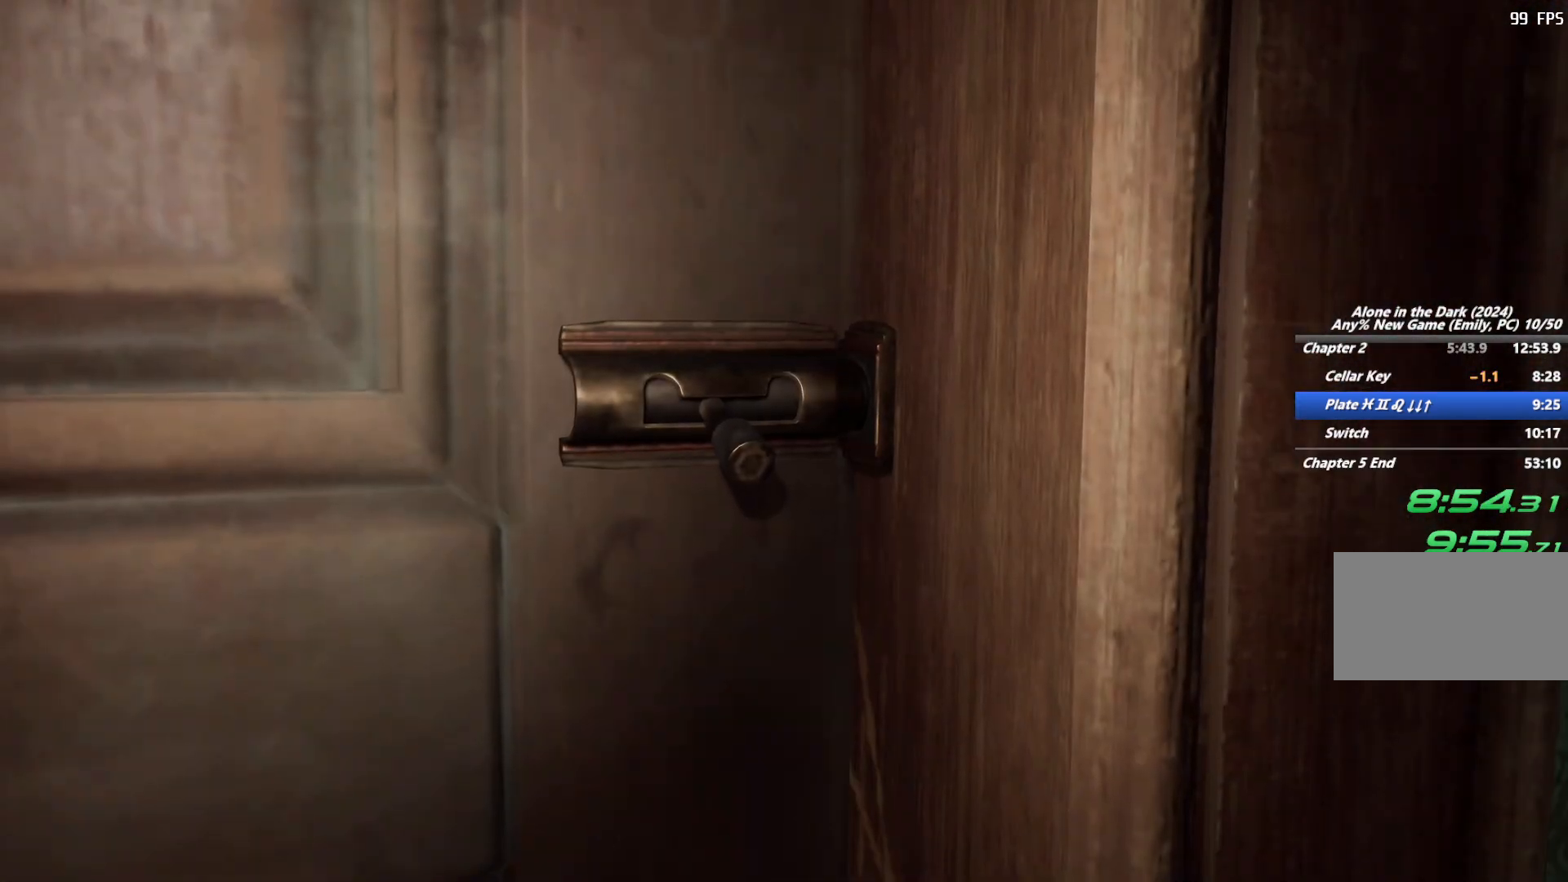
{"keys": [], "mouse": [], "events": [[67, "e", "down"], [133, "e", "up"], [233, "e", "down"], [300, "e", "up"], [400, "e", "down"], [483, "e", "up"]]}
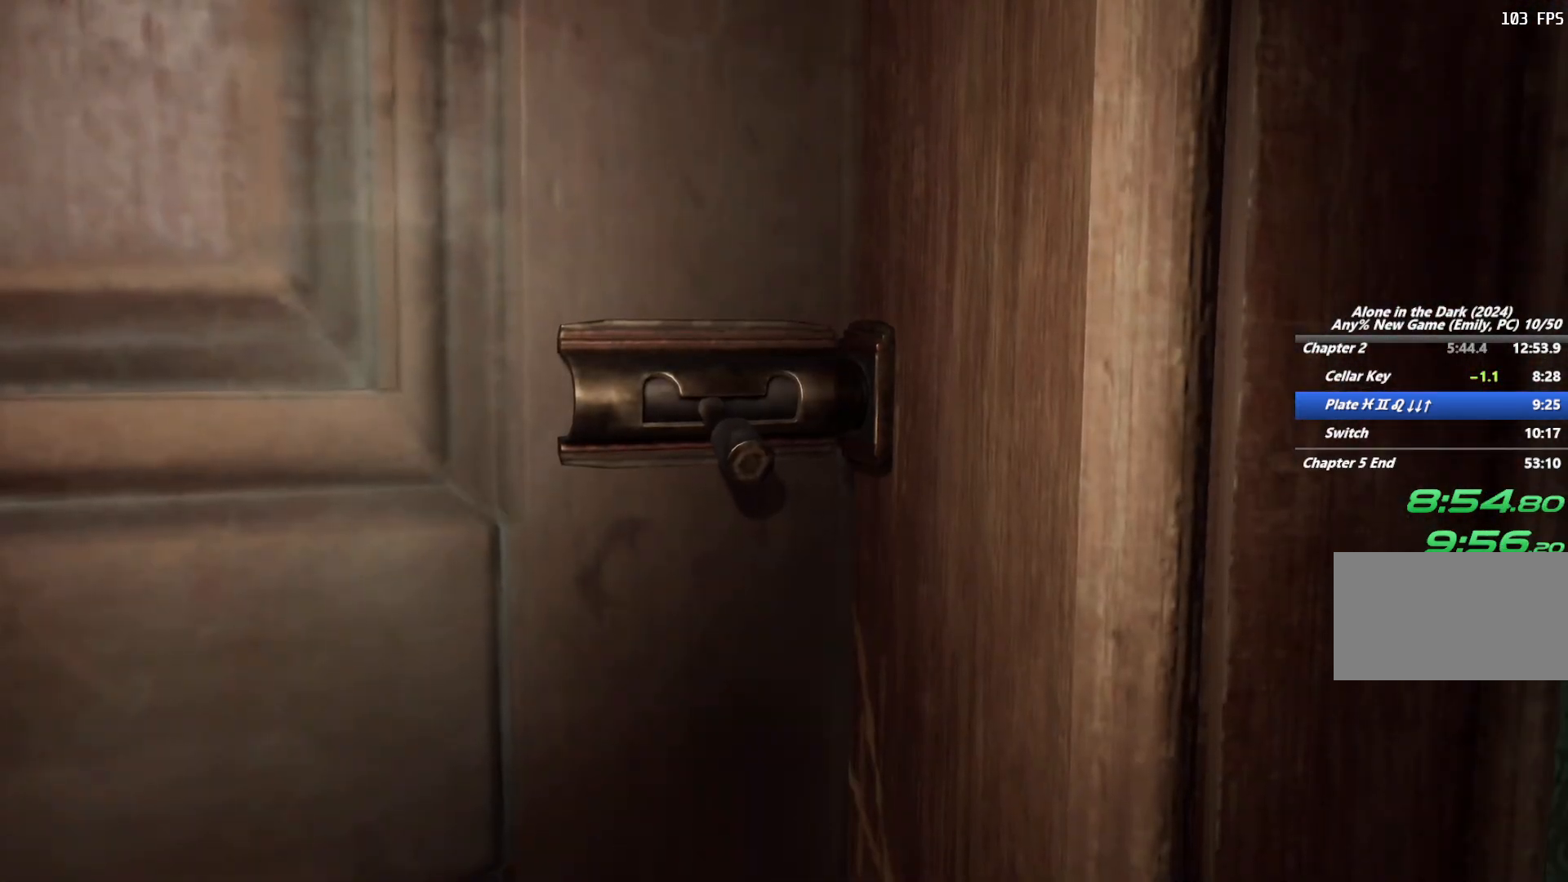
{"keys": [], "mouse": [], "events": [[67, "e", "down"], [150, "e", "up"], [250, "e", "down"], [317, "e", "up"], [417, "e", "down"], [483, "e", "up"]]}
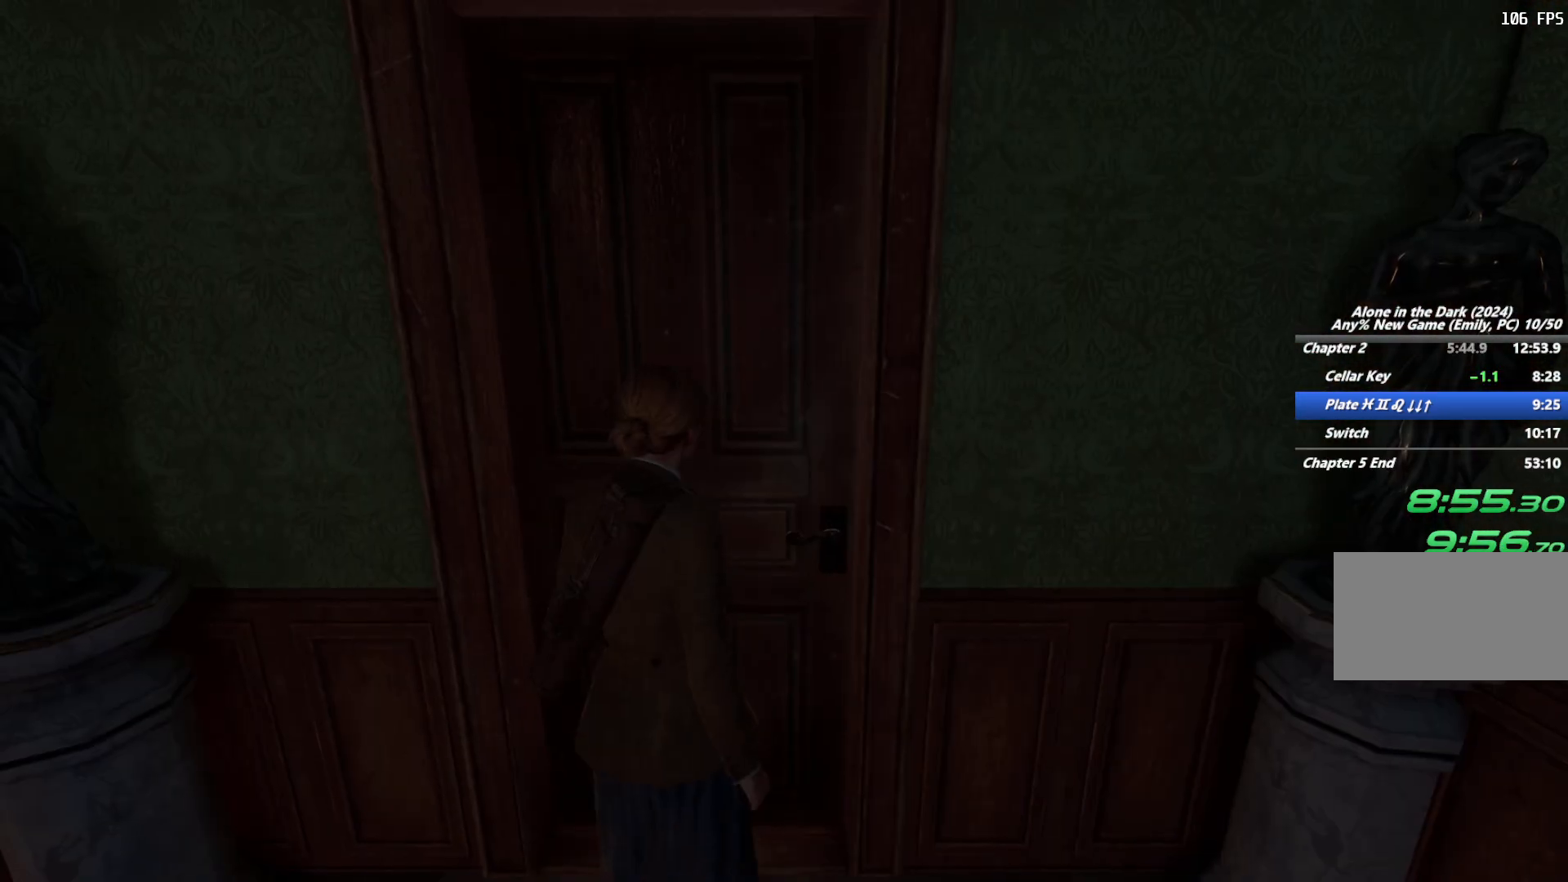
{"keys": [], "mouse": [], "events": [[67, "e", "down"], [167, "e", "up"]]}
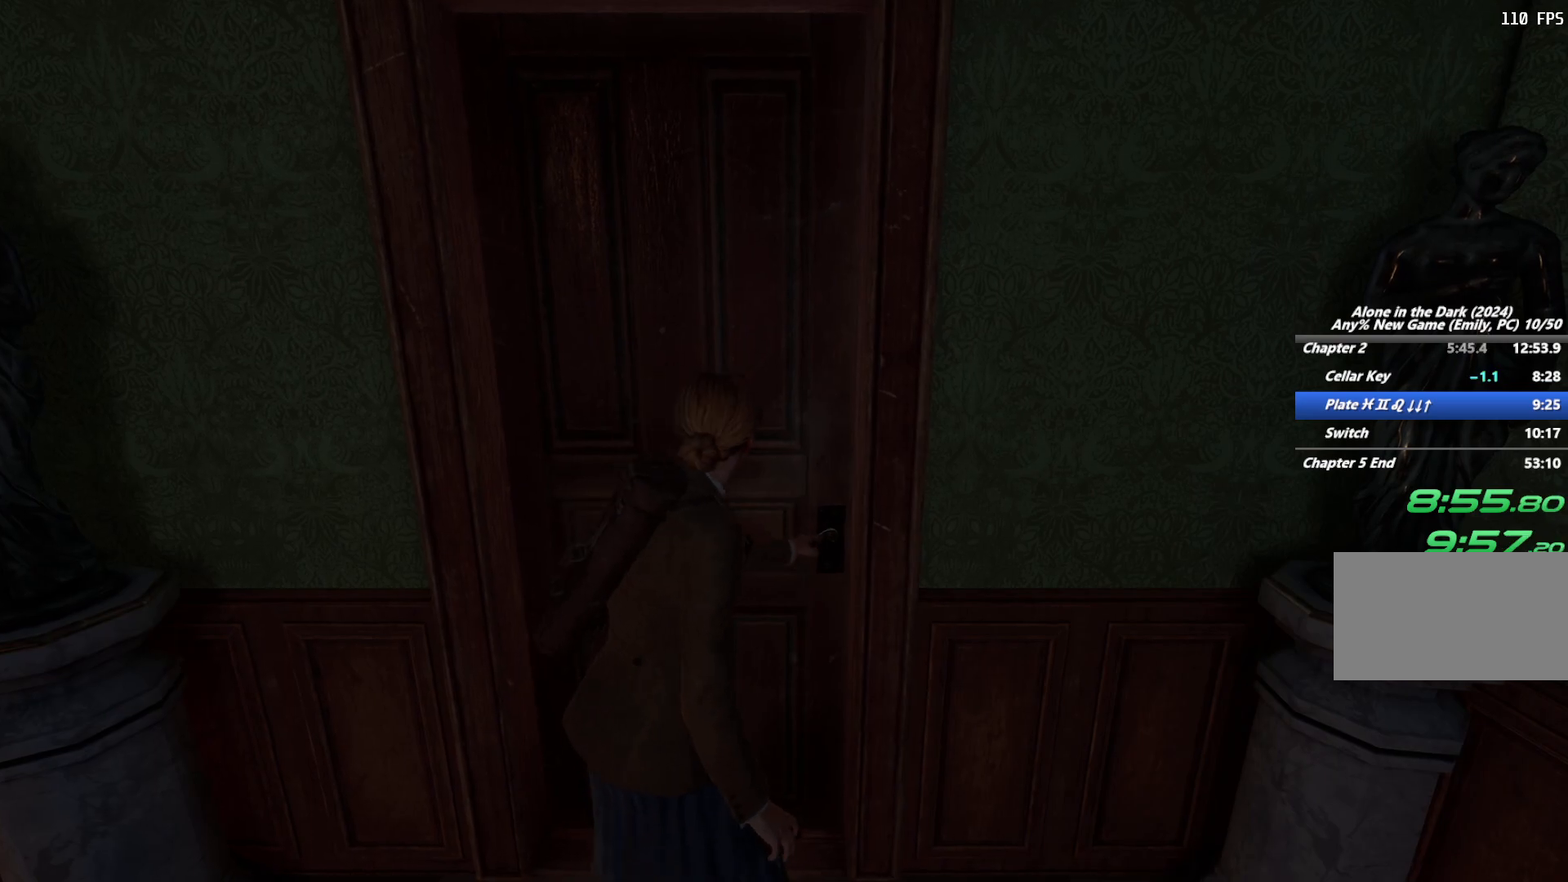
{"keys": ["shift", "w"], "mouse": [], "events": [[183, "w", "down"], [267, "shift", "down"]]}
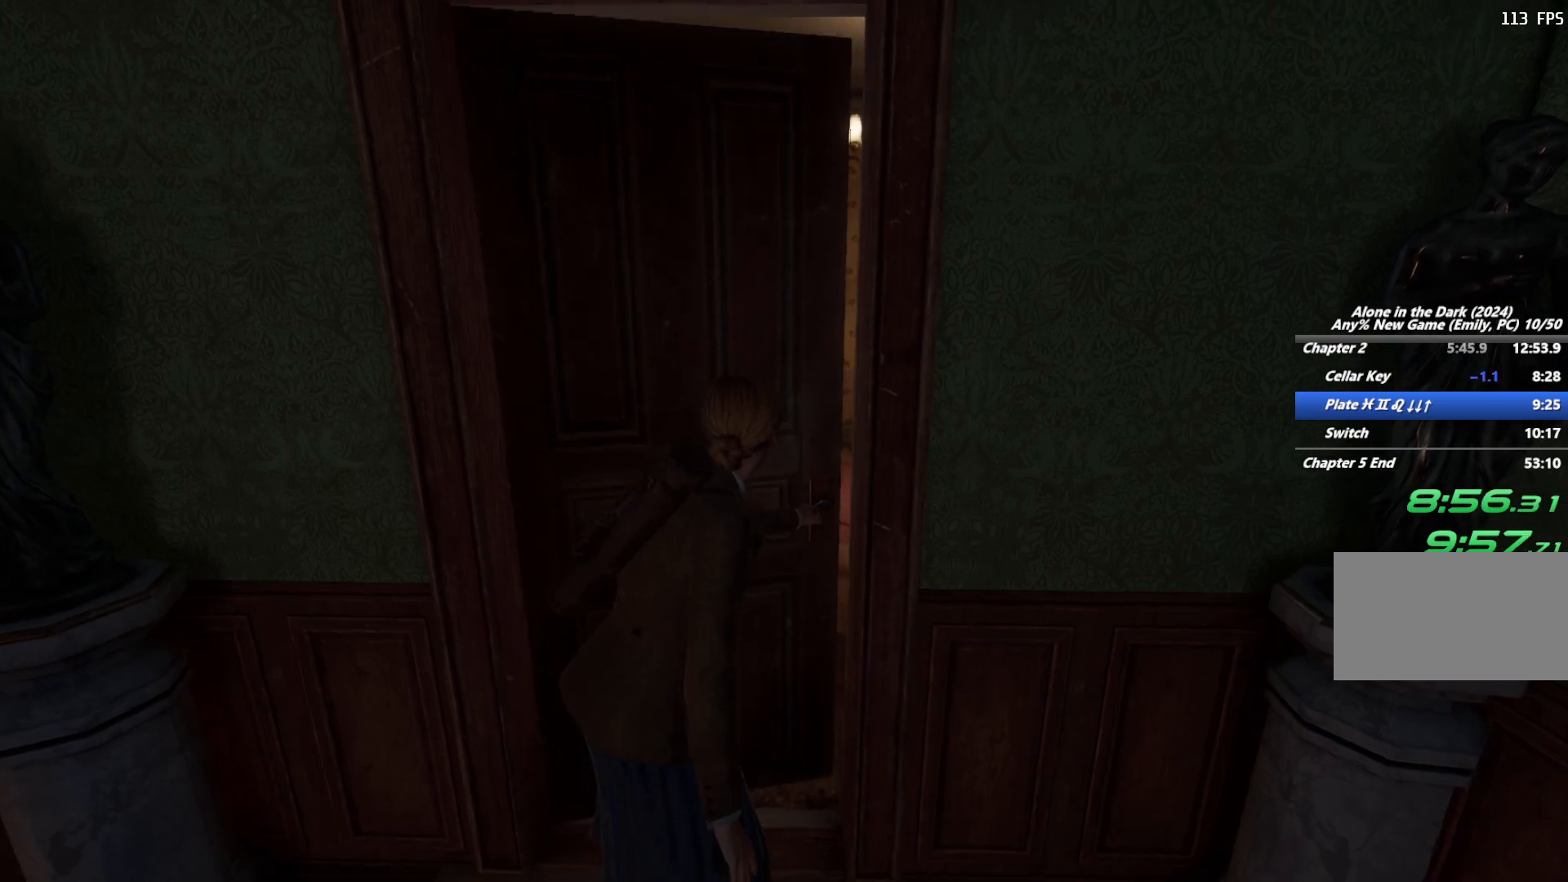
{"keys": ["shift", "w"], "mouse": [], "events": []}
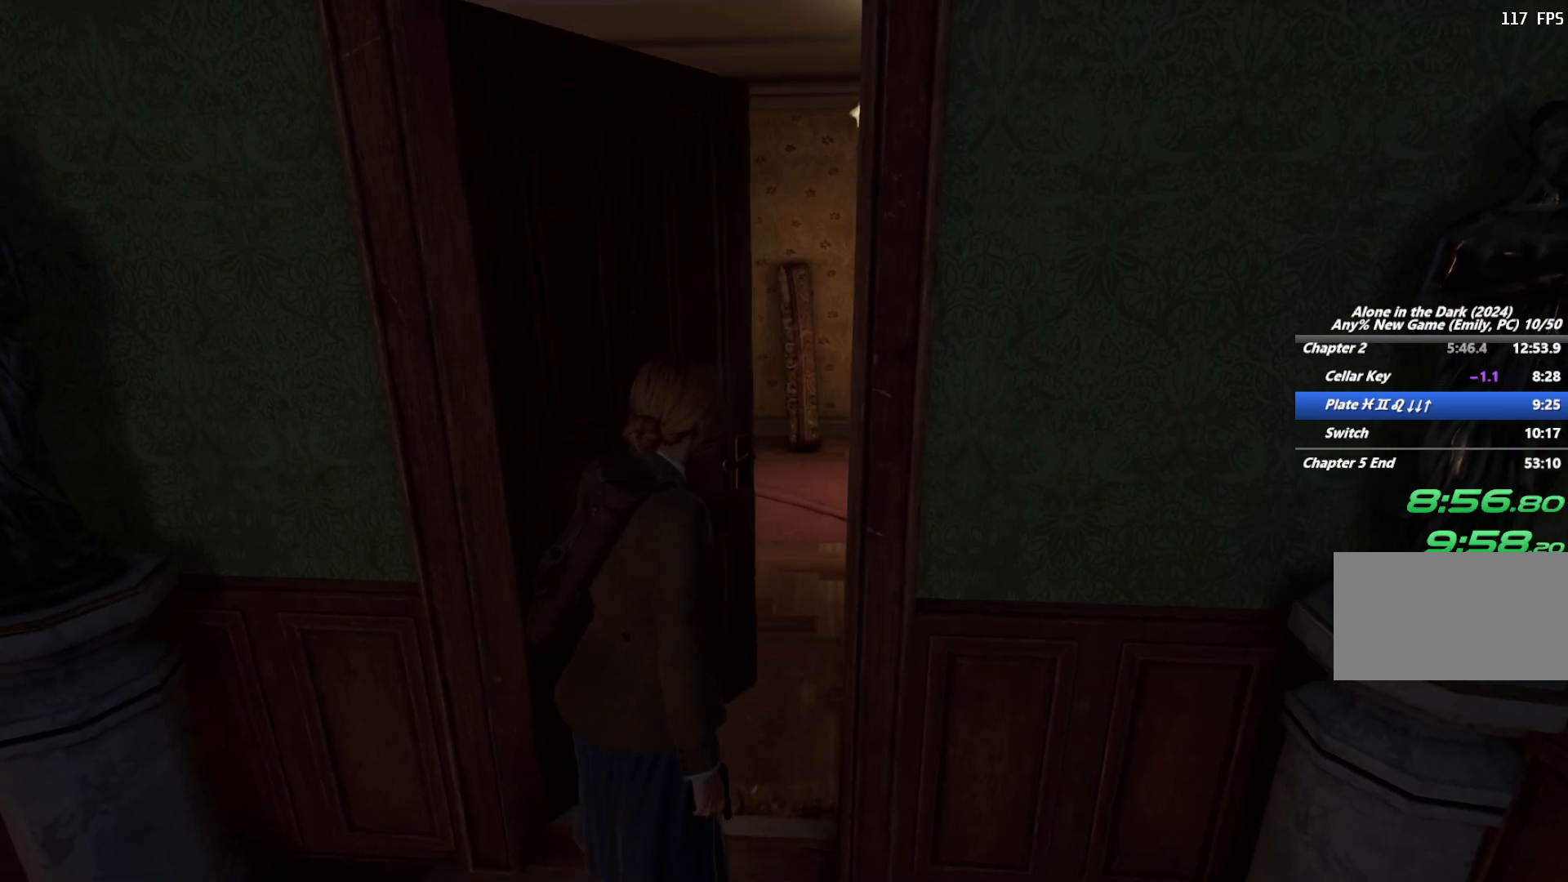
{"keys": ["shift", "w"], "mouse": [], "events": [[233, "d", "down"], [417, "d", "up"]]}
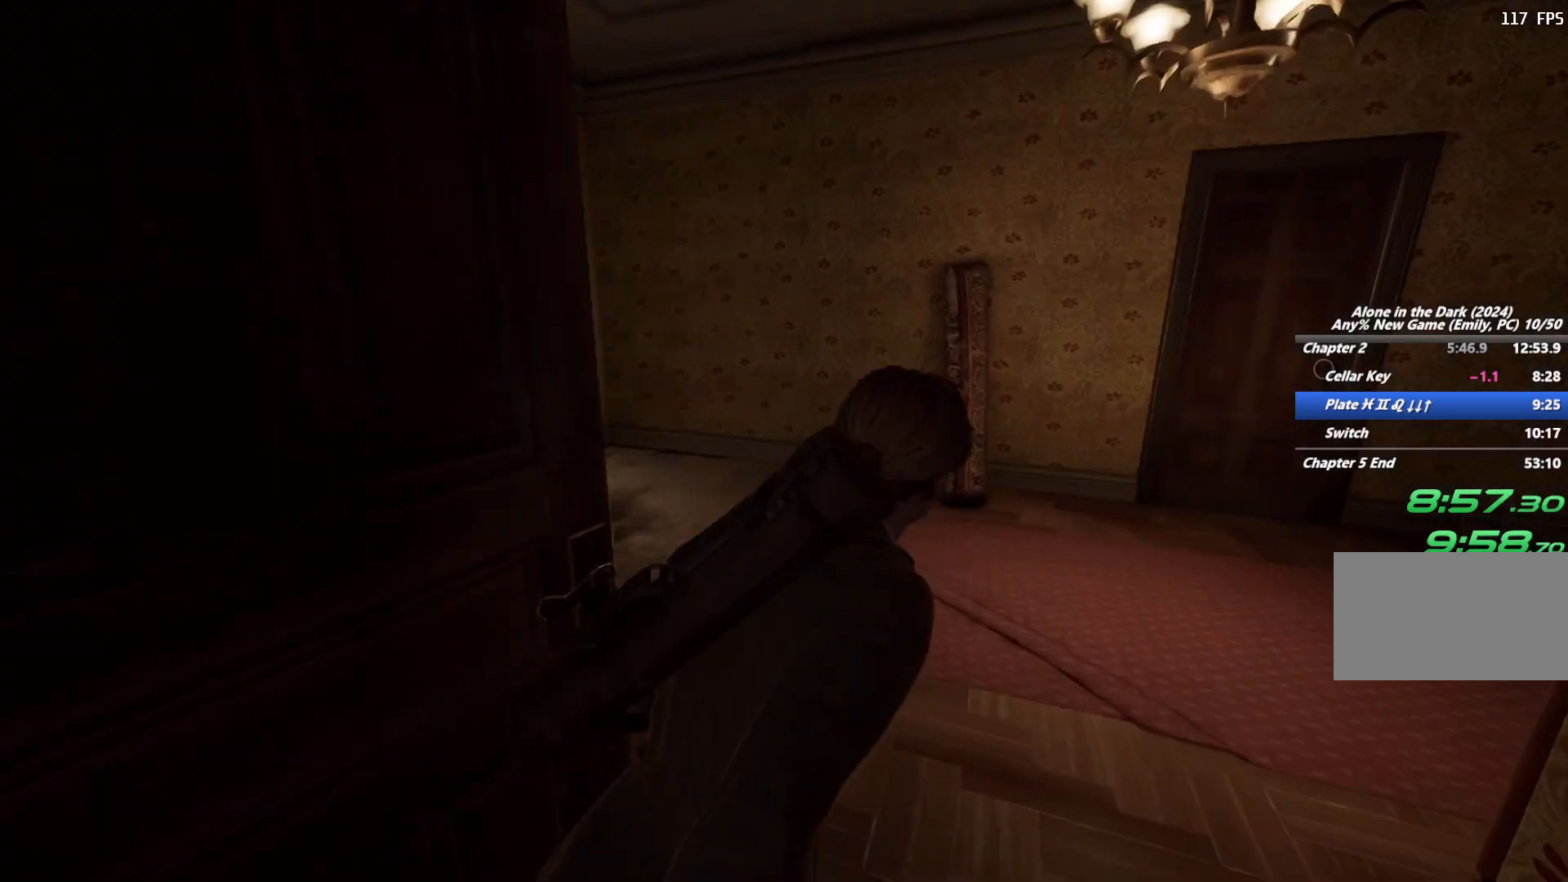
{"keys": ["shift", "space", "w"], "mouse": [], "events": [[317, "space", "down"], [417, "space", "up"], [483, "space", "down"]]}
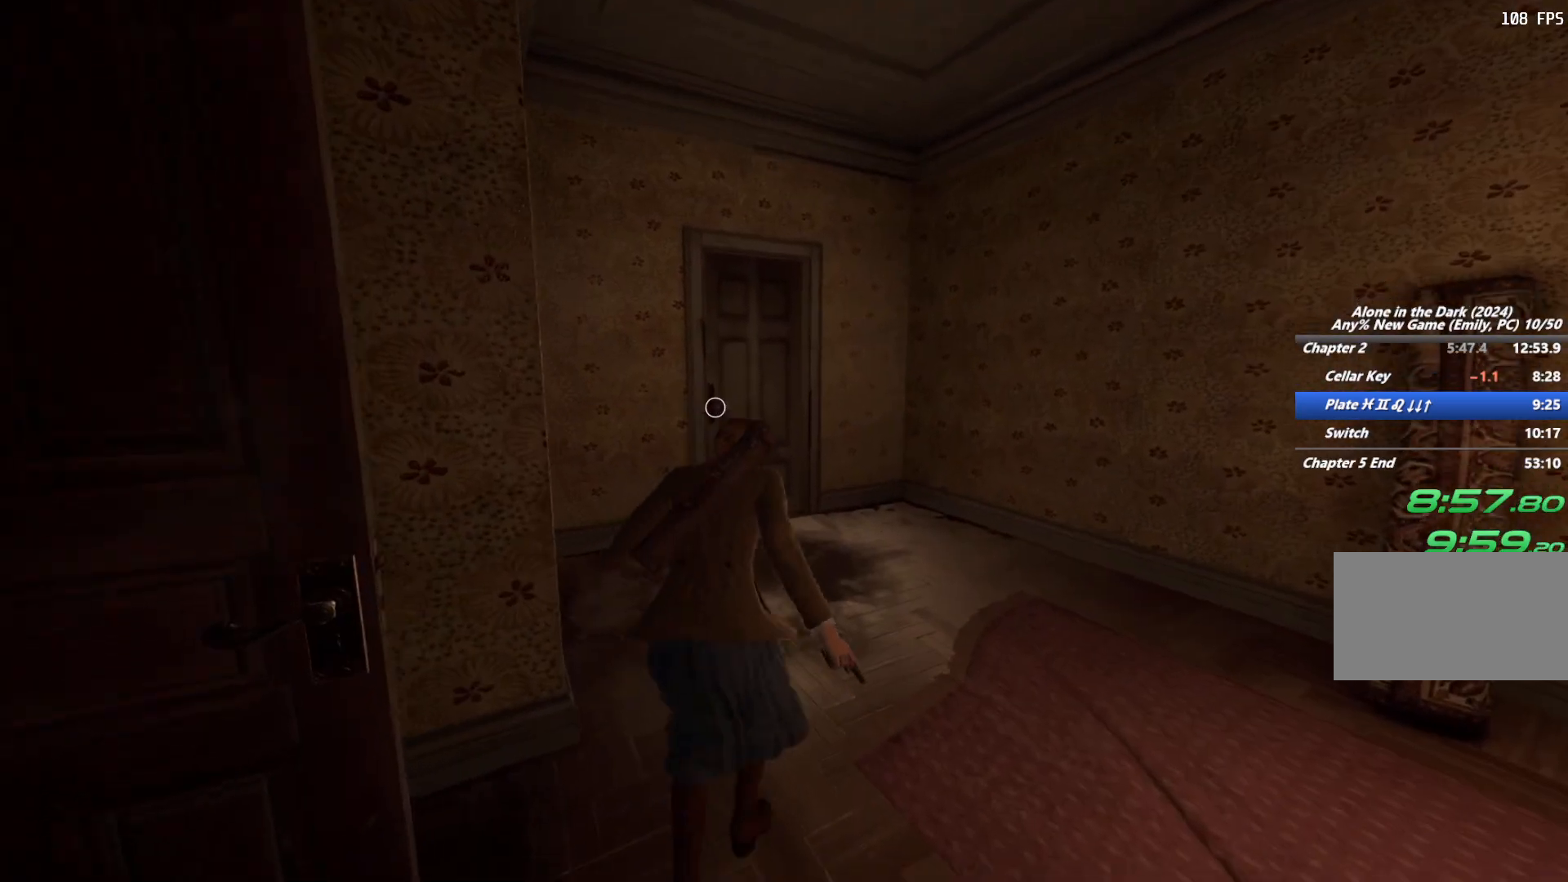
{"keys": ["shift", "w"], "mouse": [], "events": [[100, "space", "up"]]}
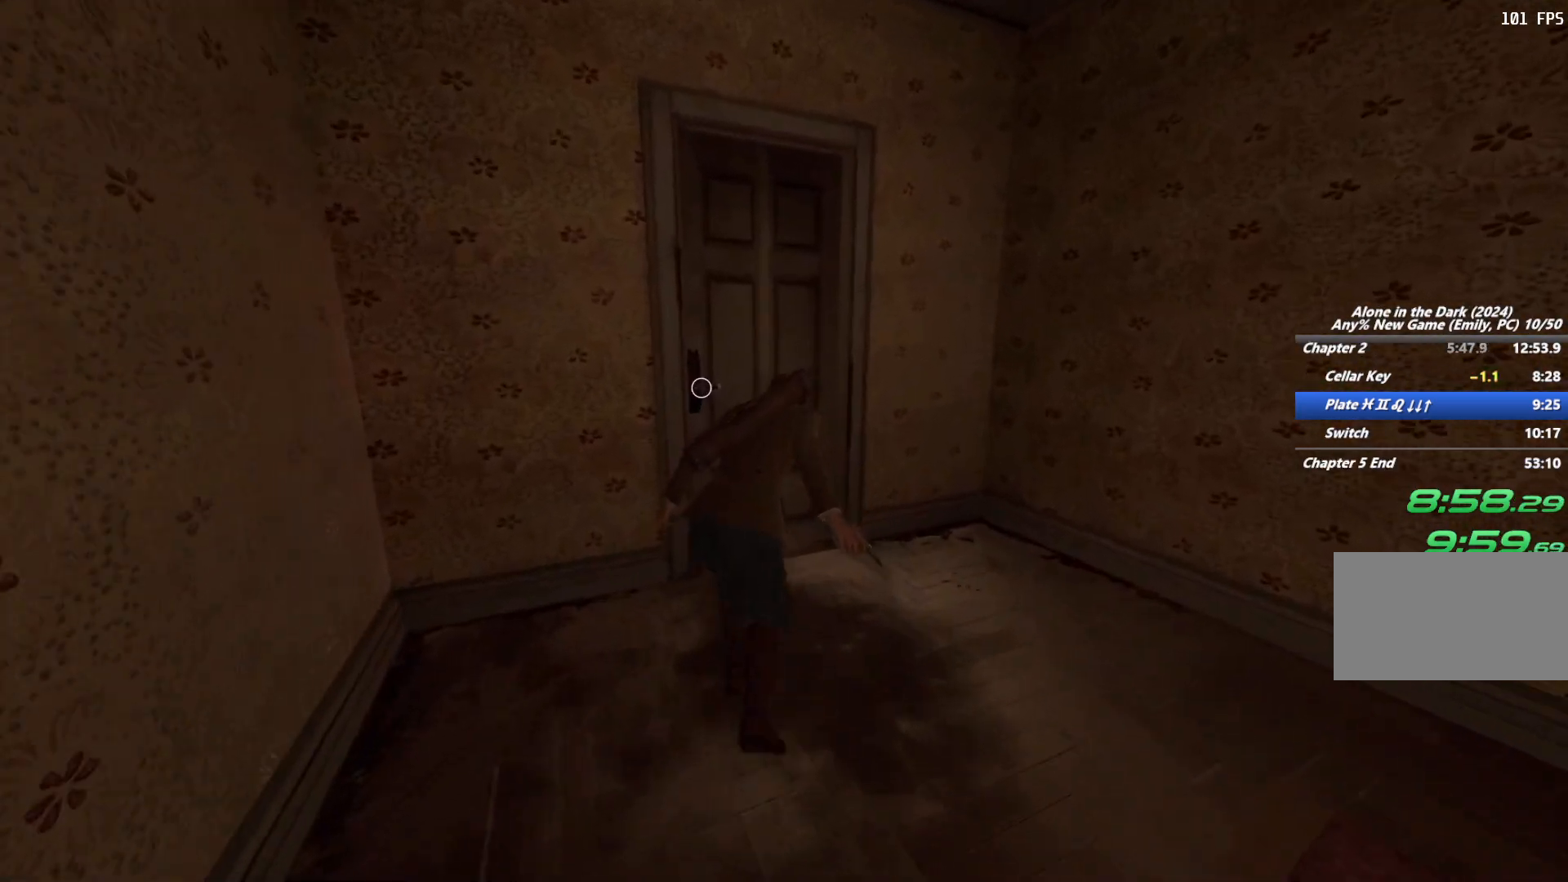
{"keys": [], "mouse": [], "events": [[100, "w", "up"], [200, "e", "down"], [200, "shift", "up"], [283, "e", "up"], [367, "e", "down"], [450, "e", "up"]]}
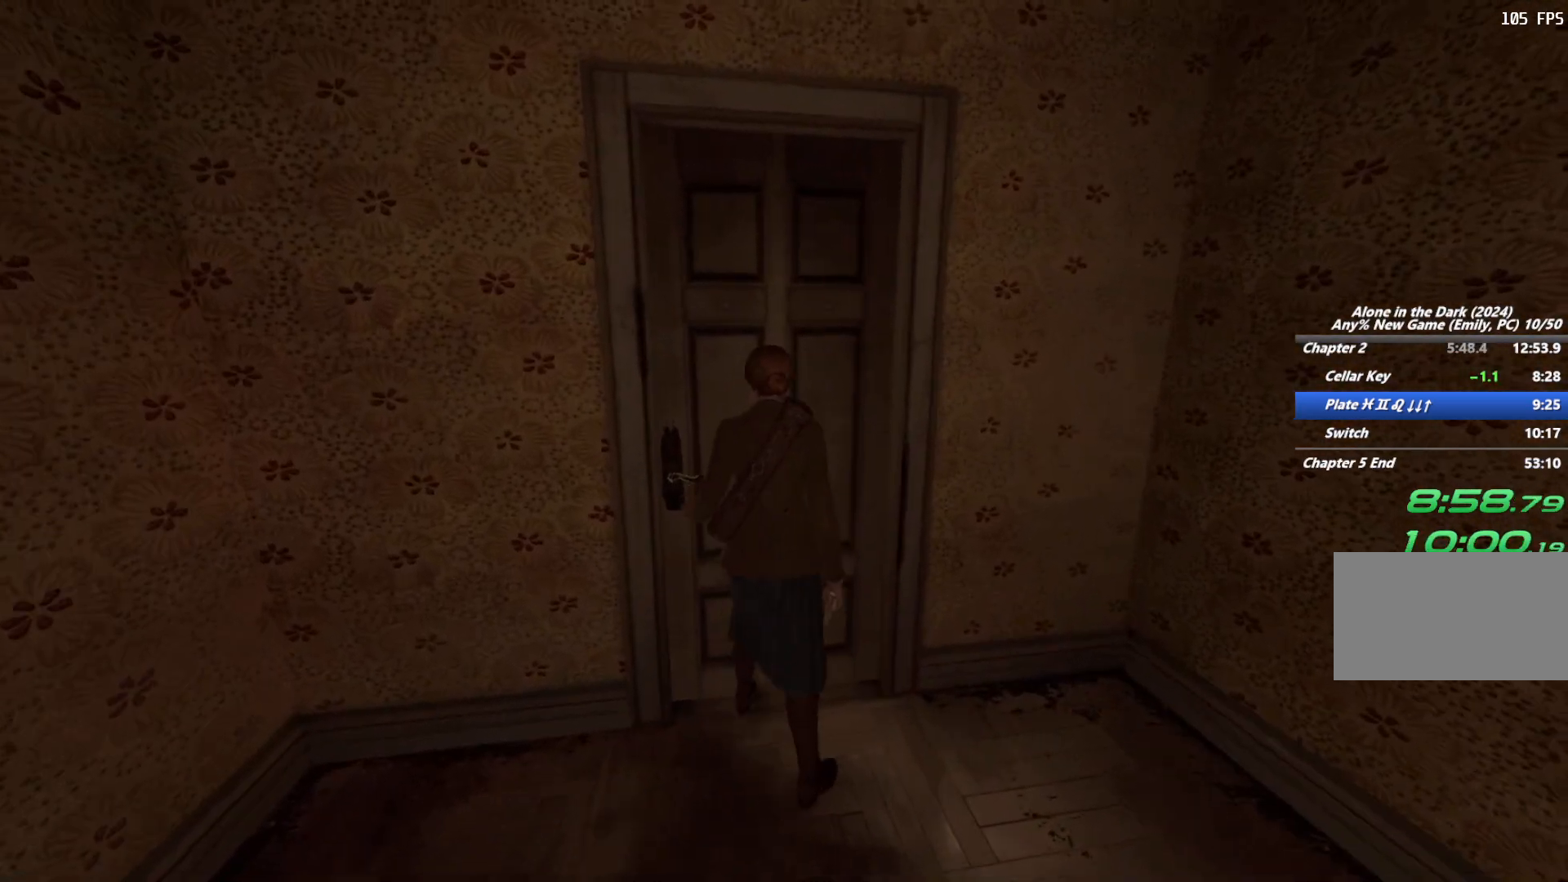
{"keys": [], "mouse": [], "events": [[50, "e", "down"], [117, "e", "up"]]}
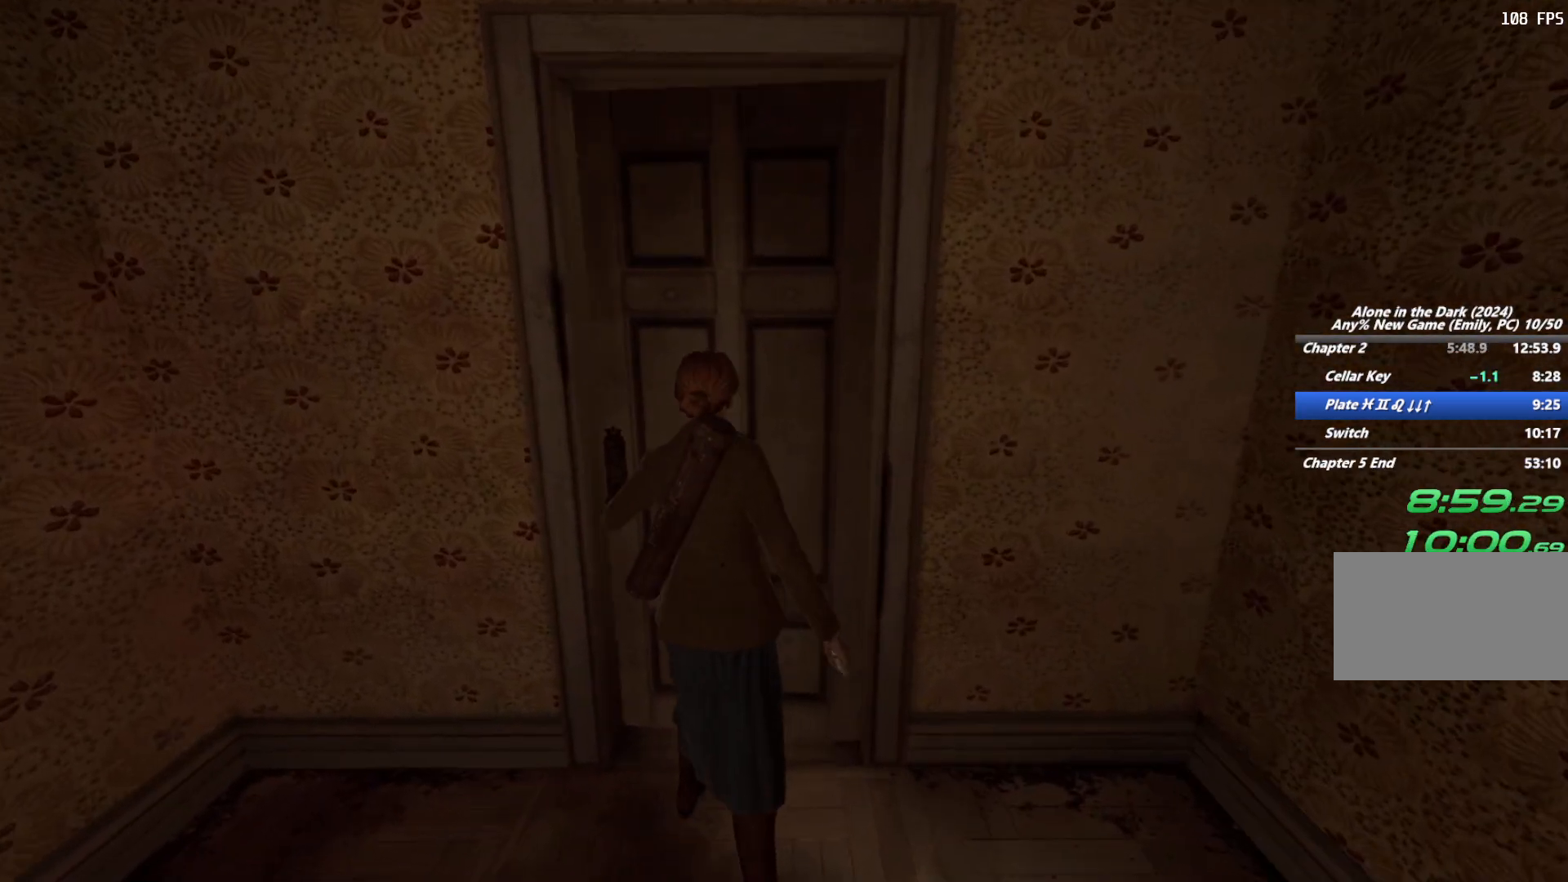
{"keys": ["shift", "w"], "mouse": [], "events": [[400, "w", "down"], [450, "shift", "down"]]}
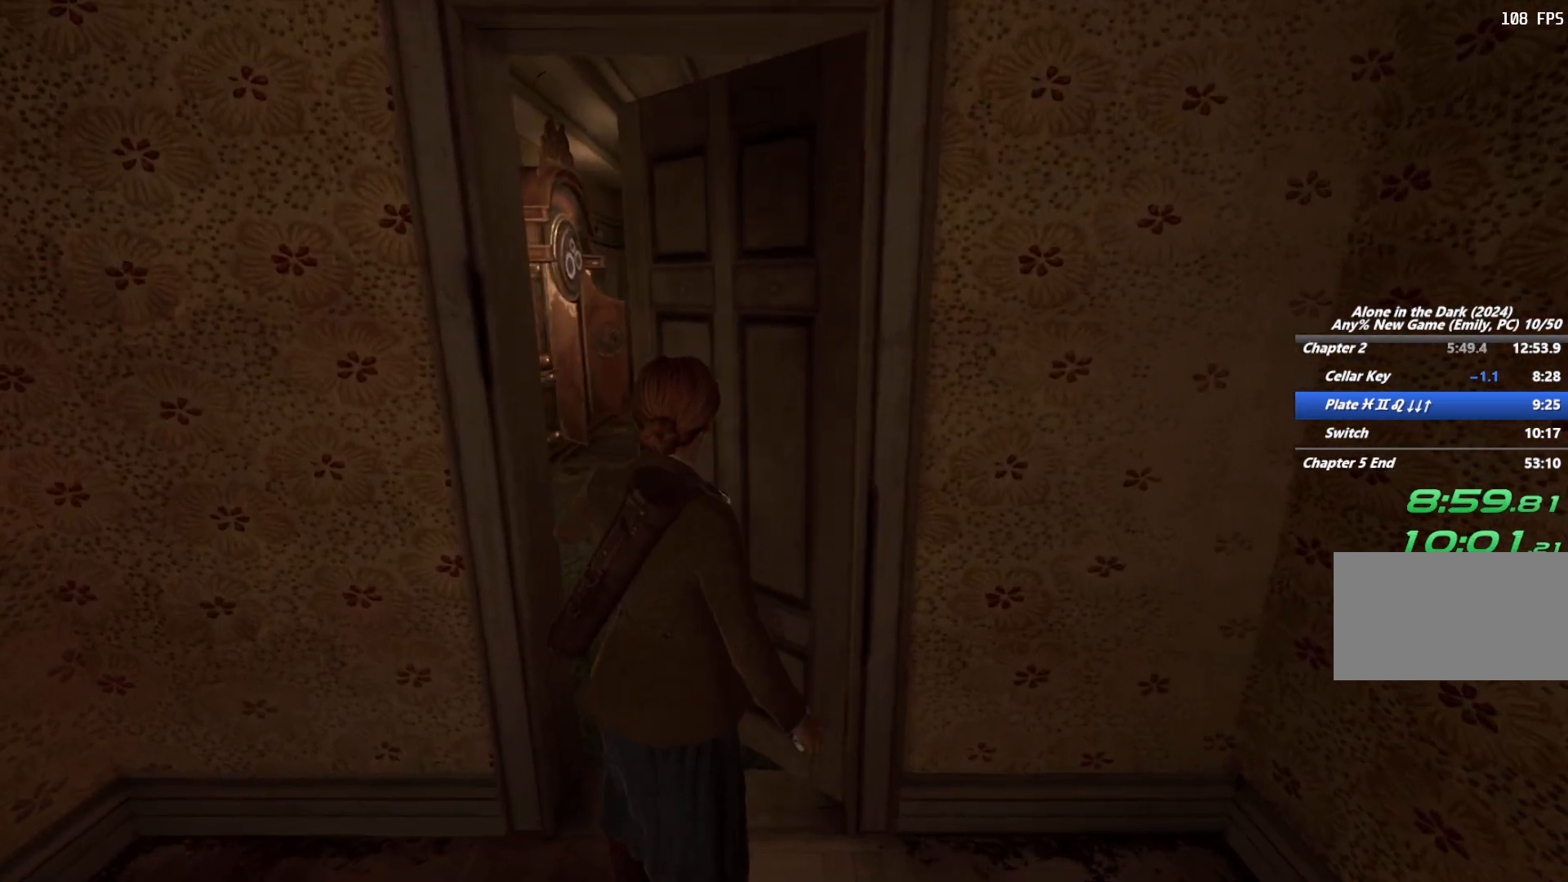
{"keys": ["shift", "w"], "mouse": [], "events": []}
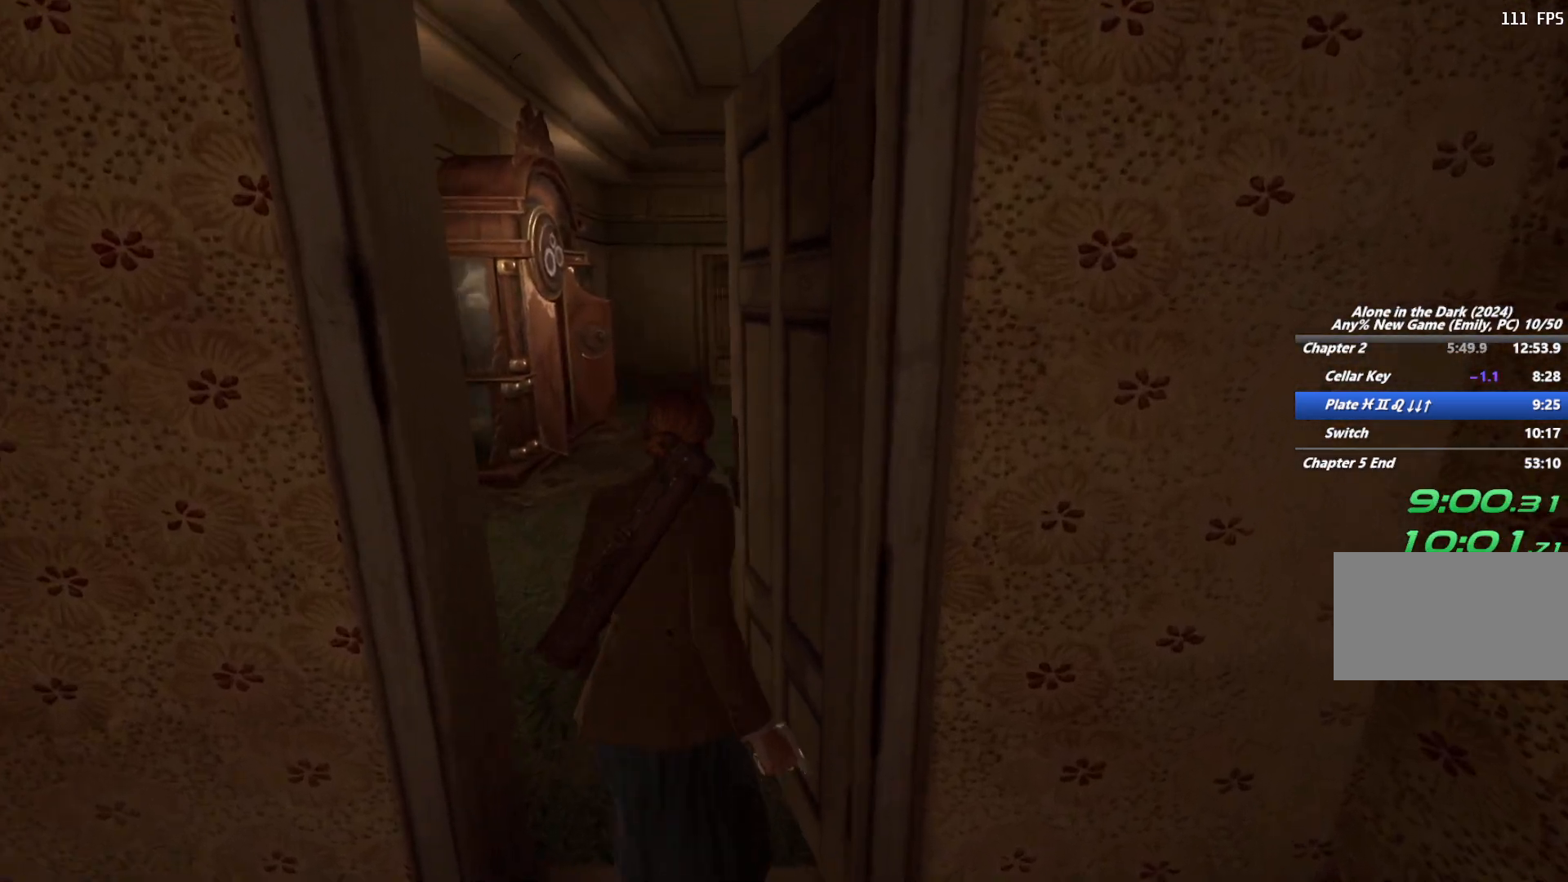
{"keys": ["shift", "w"], "mouse": [], "events": [[100, "space", "down"], [183, "space", "up"], [283, "space", "down"], [400, "space", "up"]]}
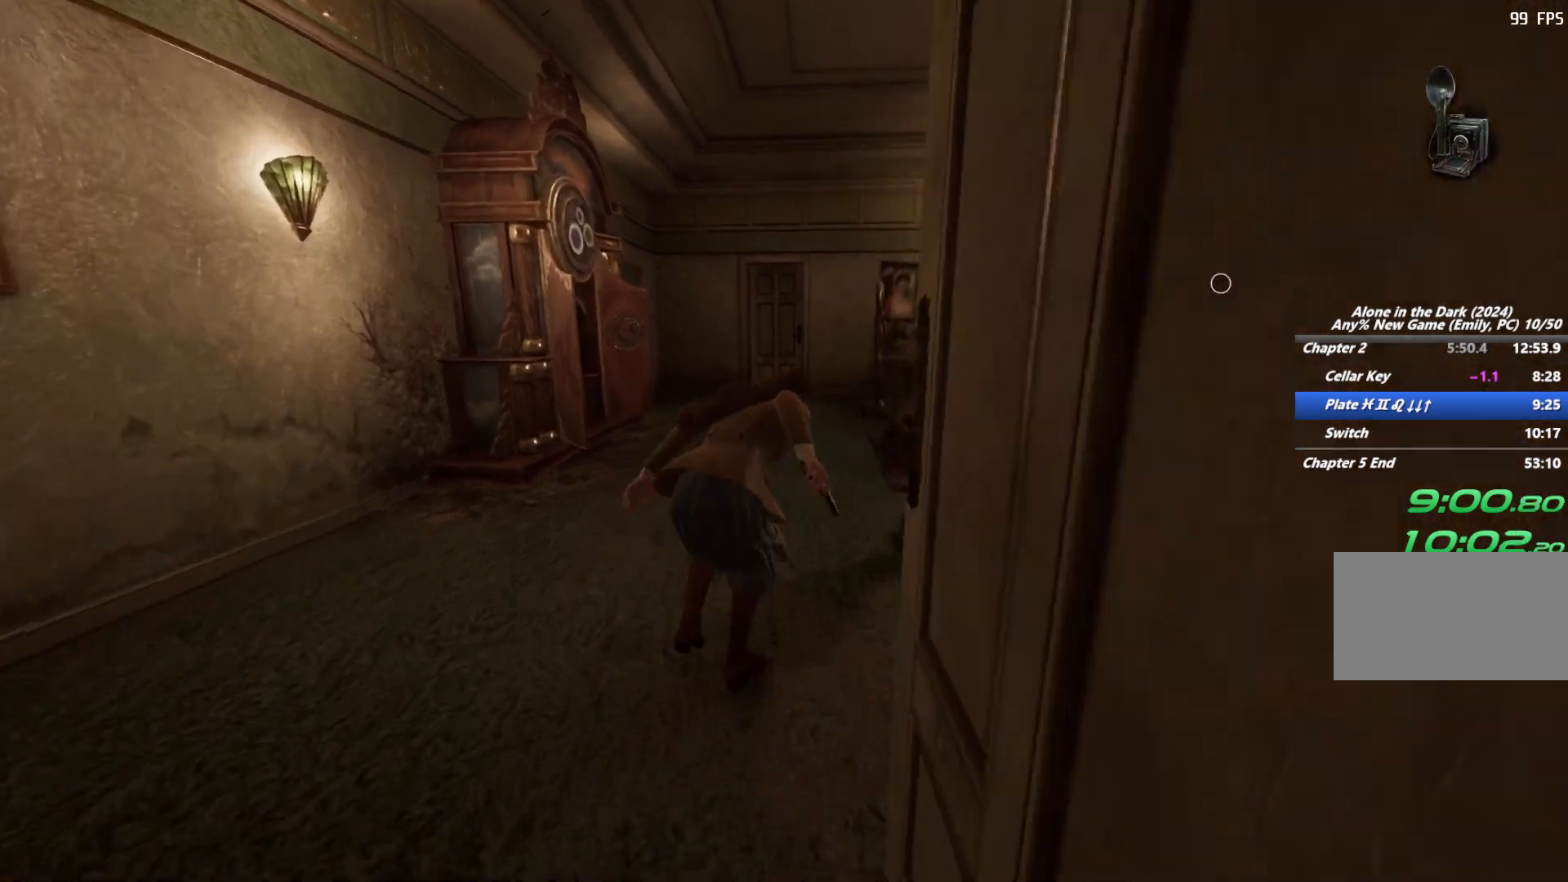
{"keys": ["shift", "w"], "mouse": [], "events": []}
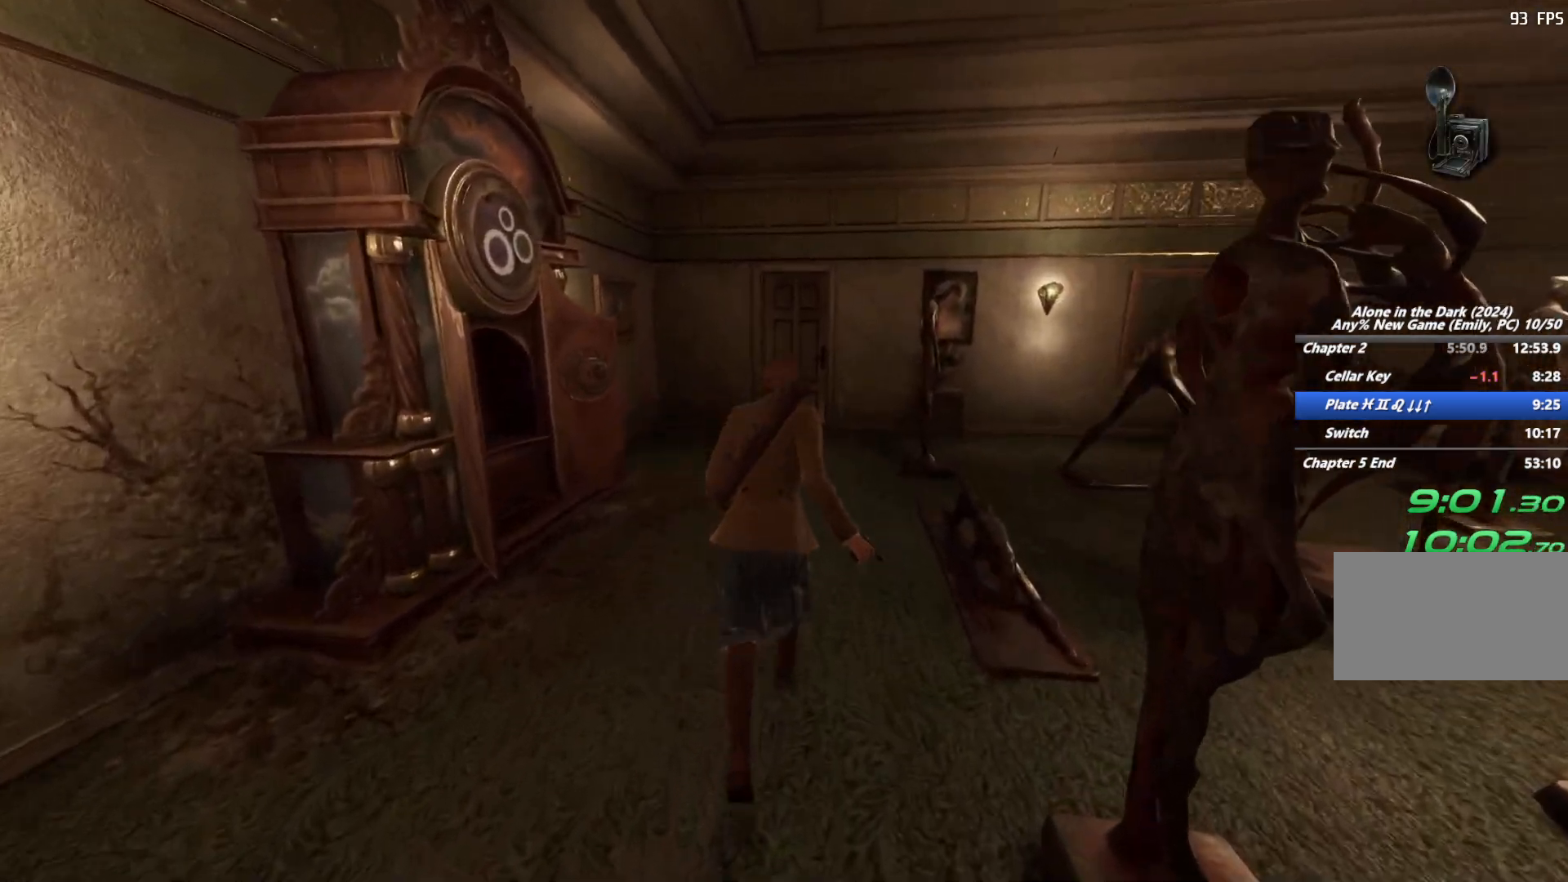
{"keys": ["shift", "w"], "mouse": [], "events": [[200, "space", "down"], [283, "space", "up"], [400, "space", "down"], [500, "space", "up"]]}
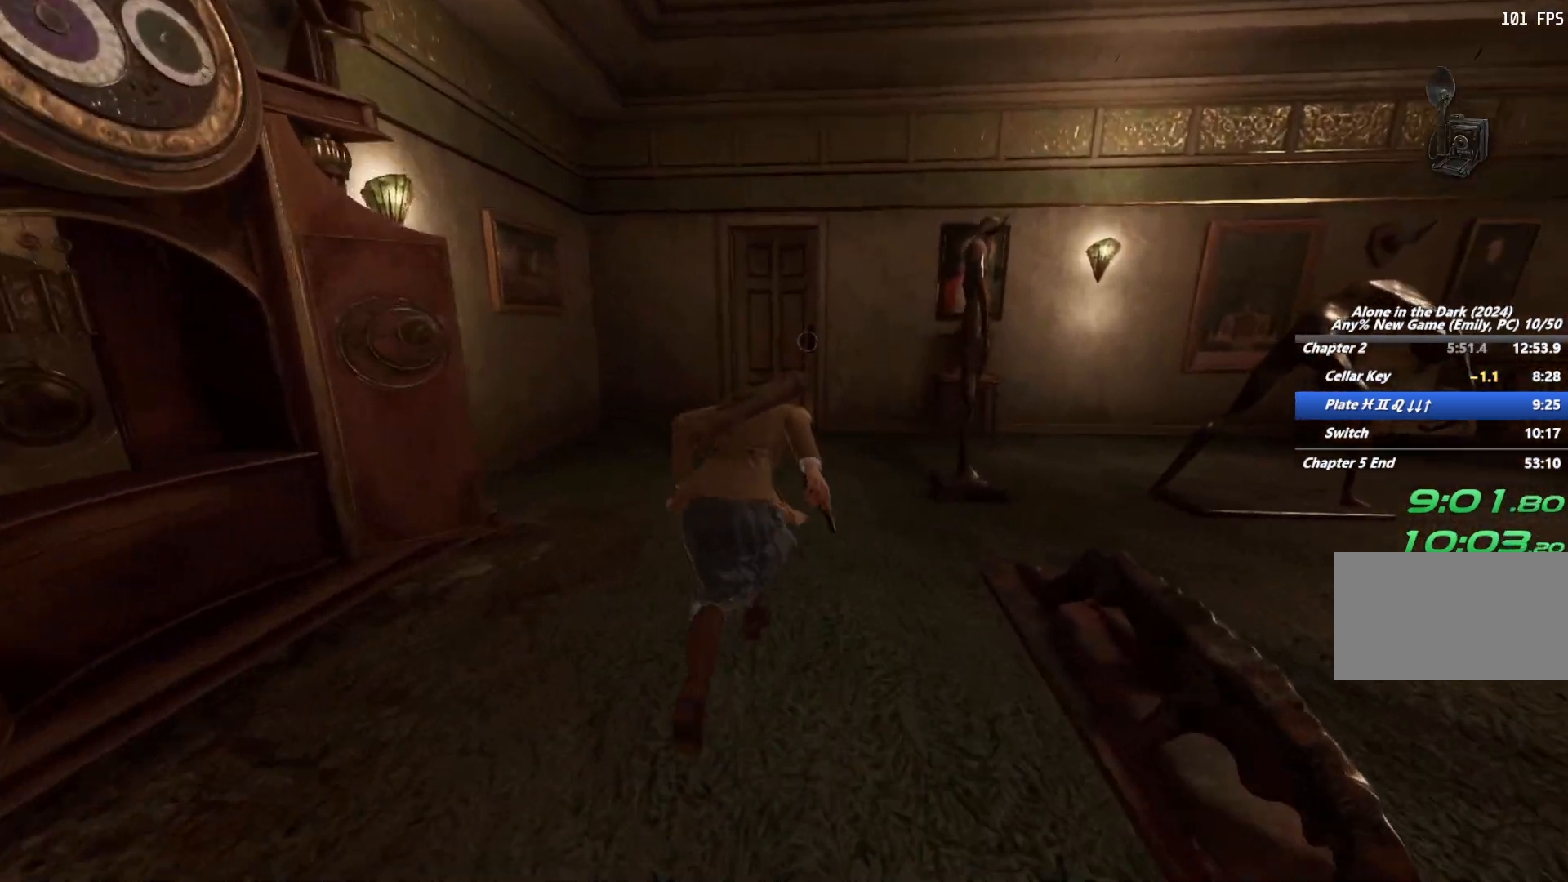
{"keys": ["shift", "w"], "mouse": [], "events": []}
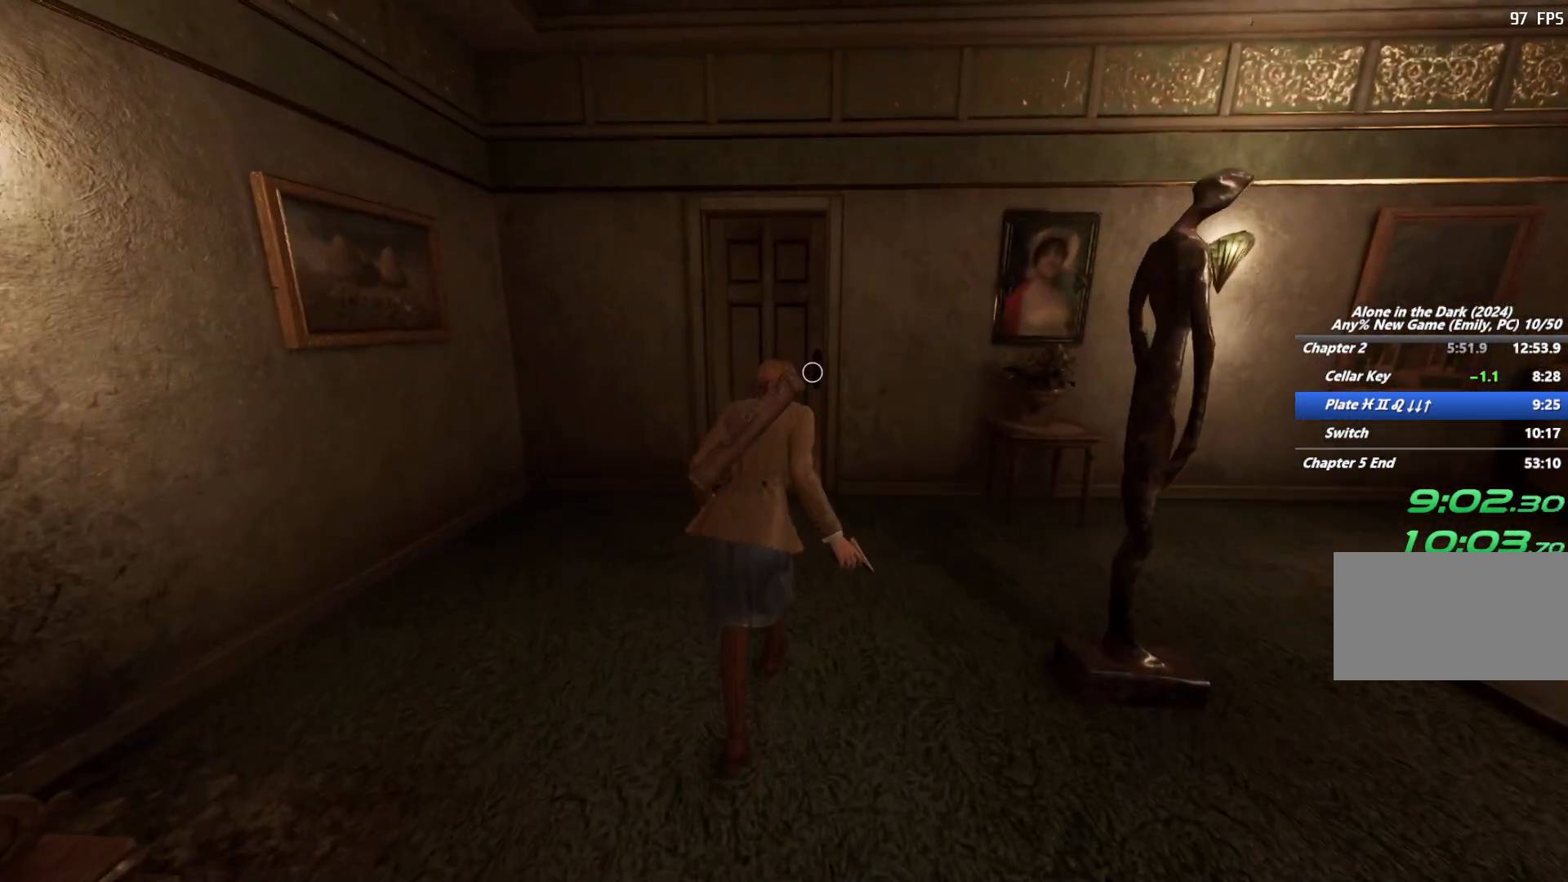
{"keys": ["shift", "w"], "mouse": [], "events": []}
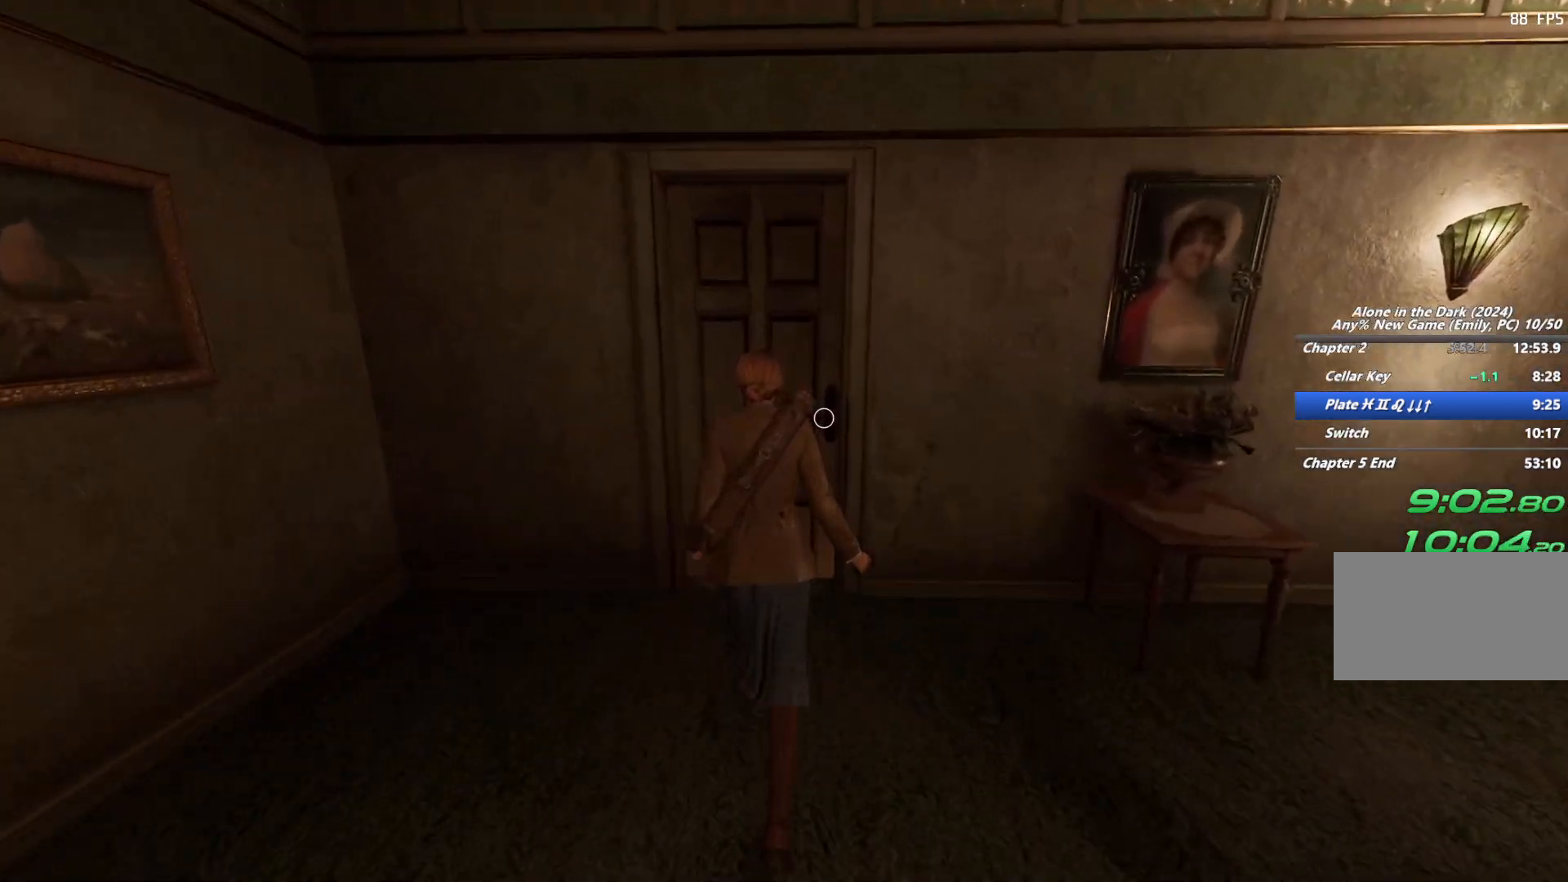
{"keys": ["e"], "mouse": [], "events": [[117, "e", "down"], [200, "e", "up"], [267, "w", "up"], [283, "e", "down"], [300, "shift", "up"], [367, "e", "up"], [450, "e", "down"]]}
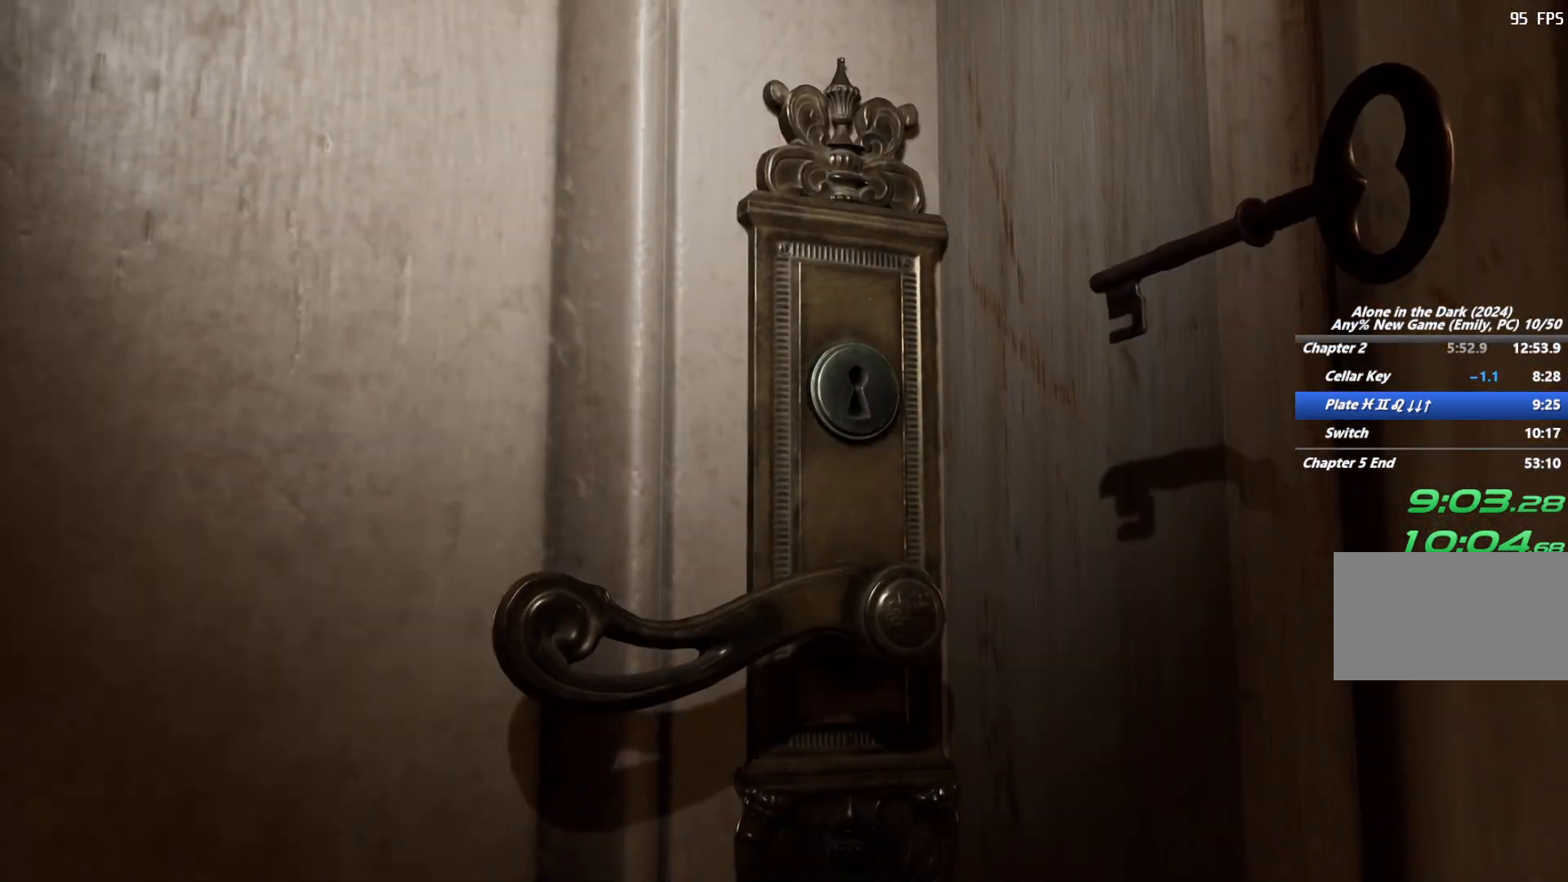
{"keys": [], "mouse": [], "events": [[33, "e", "up"], [133, "e", "down"], [217, "e", "up"], [333, "e", "down"], [417, "e", "up"]]}
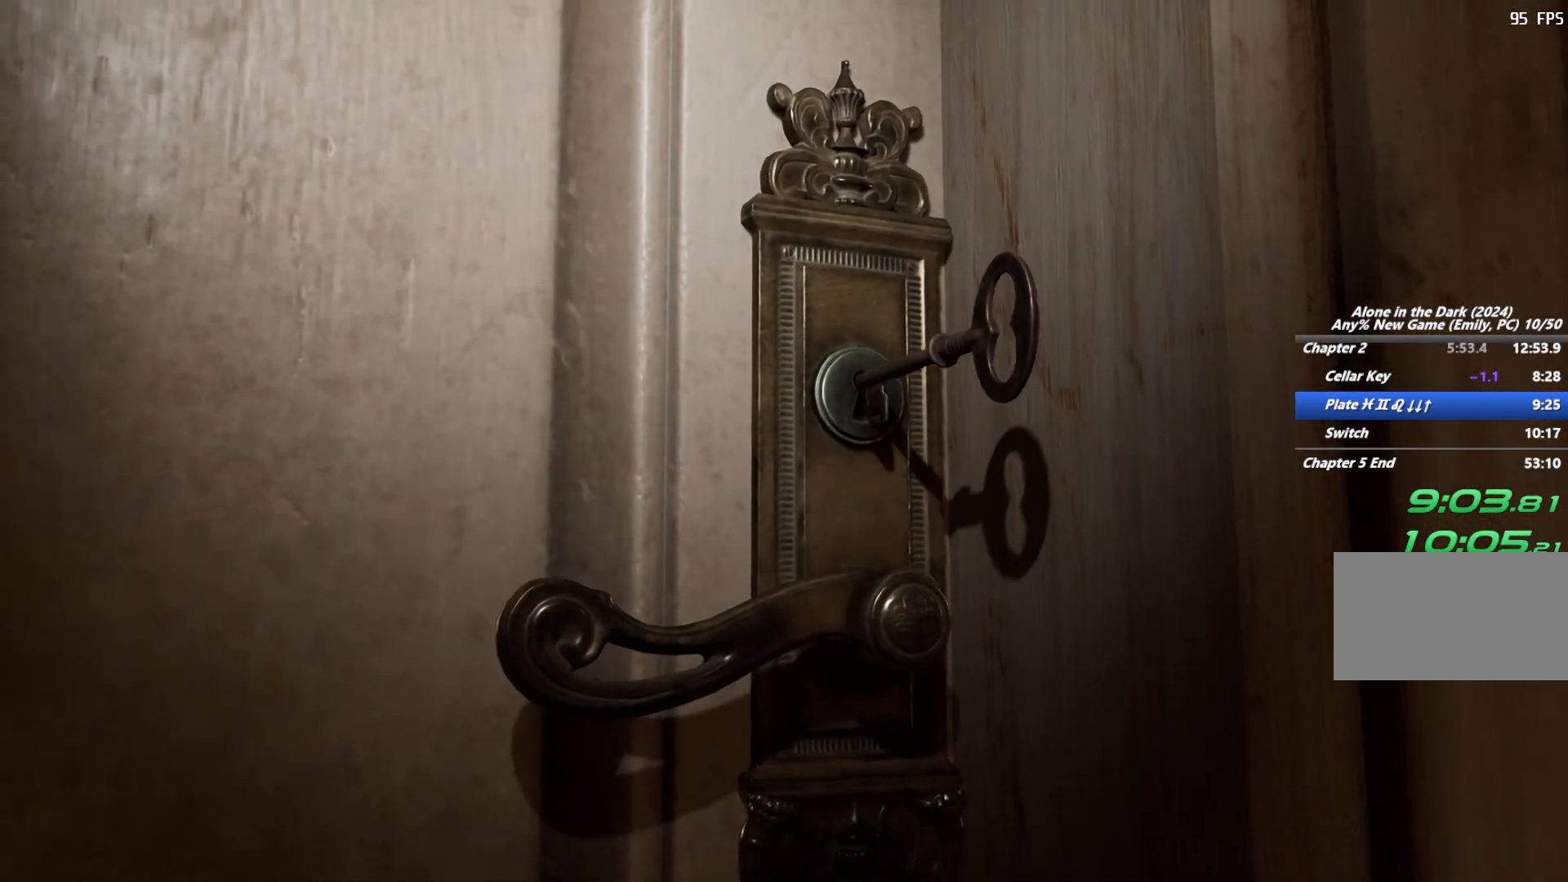
{"keys": [], "mouse": [], "events": [[33, "e", "down"], [117, "e", "up"], [233, "e", "down"], [300, "e", "up"], [417, "e", "down"], [483, "e", "up"]]}
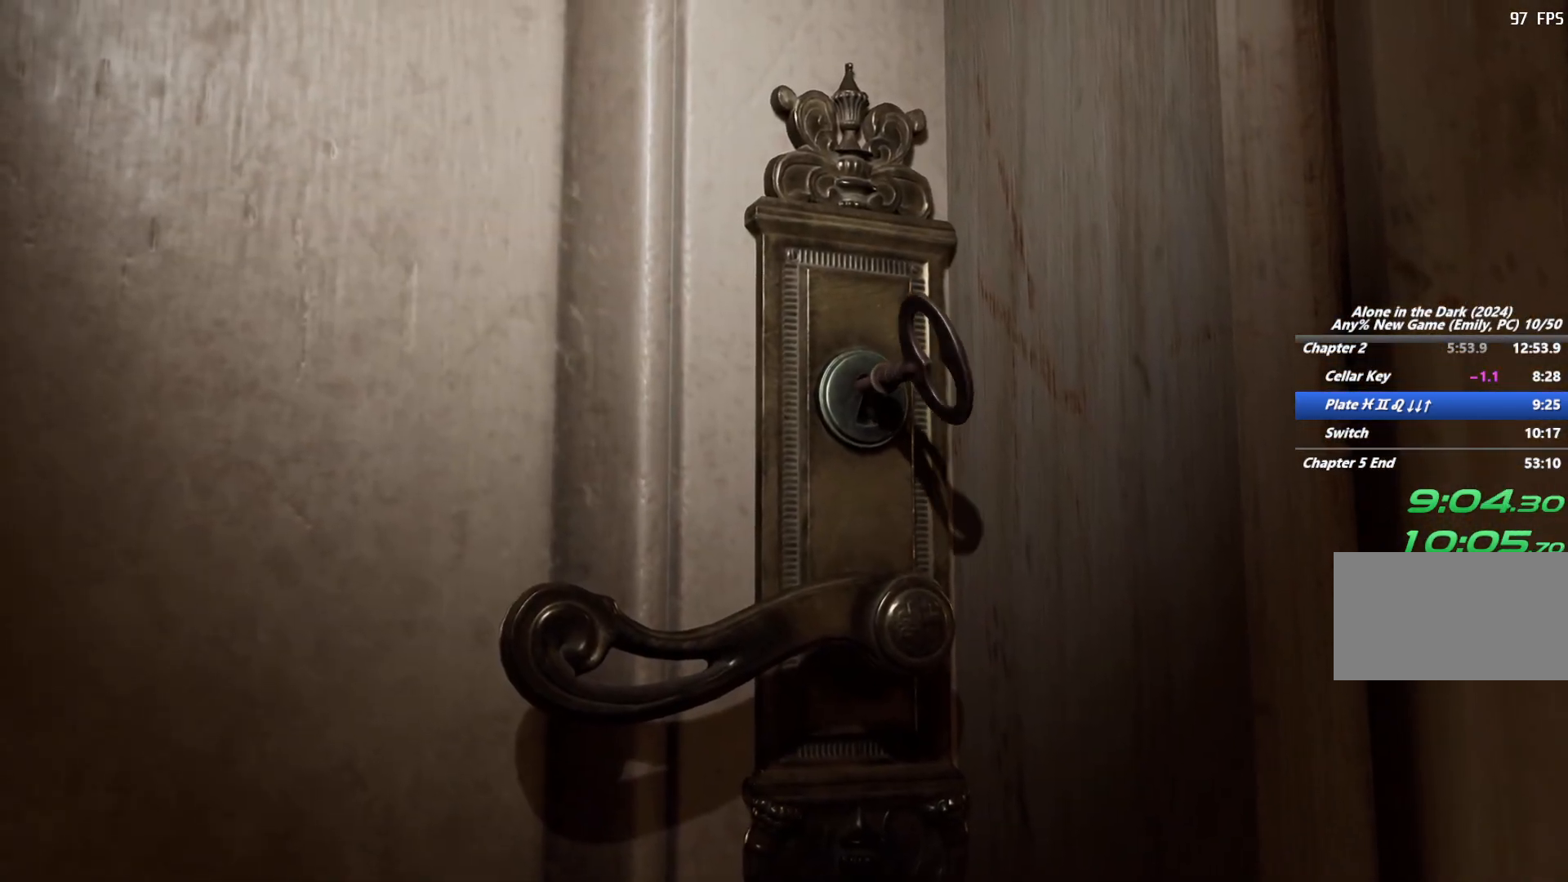
{"keys": ["e"], "mouse": [], "events": [[100, "e", "down"], [167, "e", "up"], [283, "e", "down"], [350, "e", "up"], [450, "e", "down"]]}
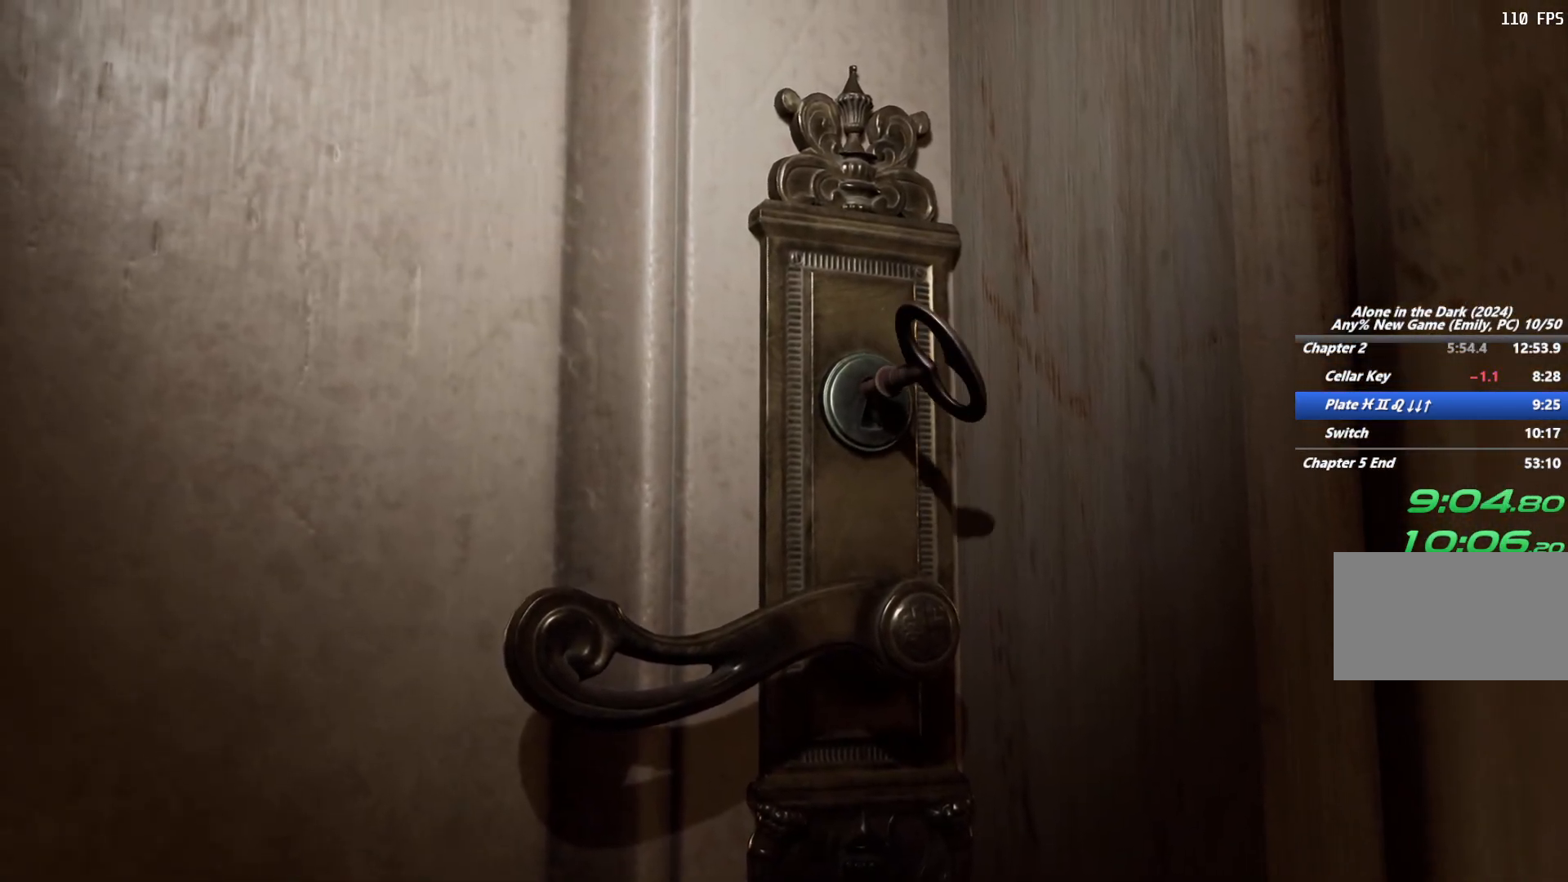
{"keys": ["e"], "mouse": [], "events": [[33, "e", "up"], [133, "e", "down"], [183, "e", "up"], [300, "e", "down"], [367, "e", "up"], [483, "e", "down"]]}
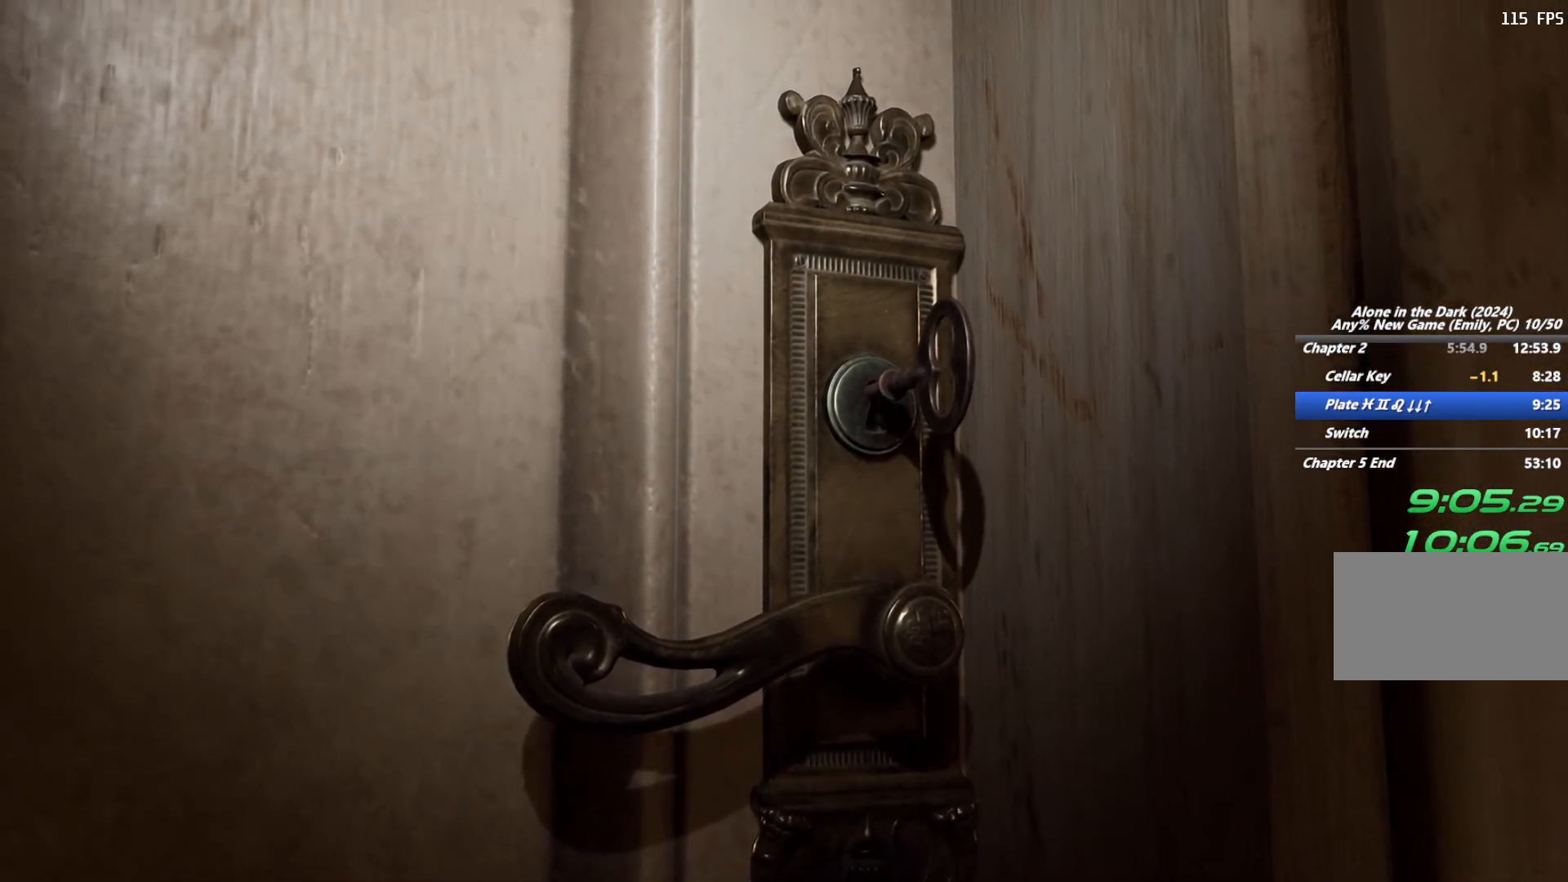
{"keys": ["e"], "mouse": [], "events": [[50, "e", "up"], [150, "e", "down"], [217, "e", "up"], [317, "e", "down"], [400, "e", "up"], [483, "e", "down"]]}